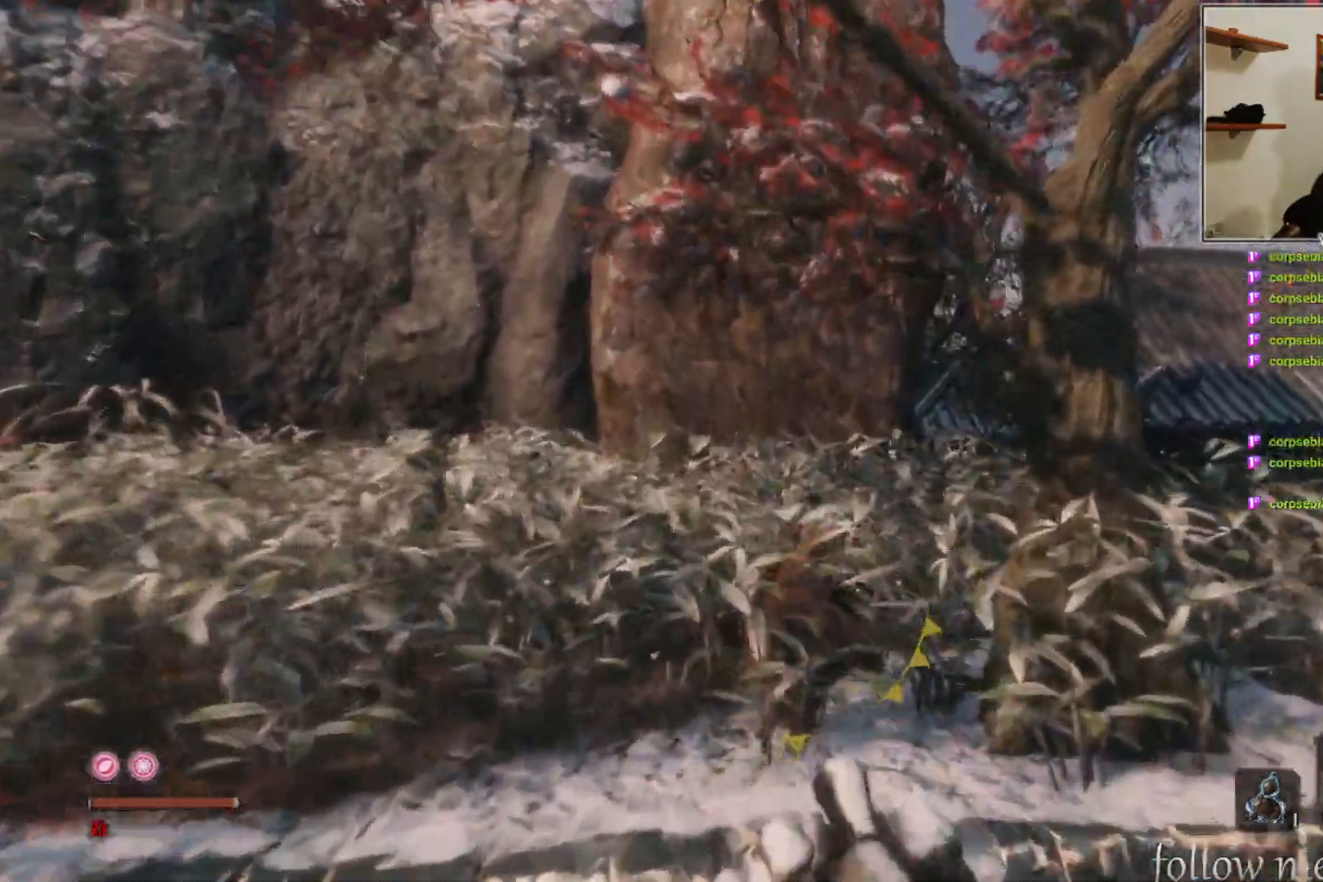
Gameplay with a controller (Xbox layout); each line is a JSON object with the inputs held at the frame after it. "events" lists button and stick changes between this image and that frame as [ms after this image, input, new state], when the widget could be followed in between.
{"buttons": [], "left_stick": "up", "right_stick": "down-right", "events": [[200, "right_stick", "down-right"]]}
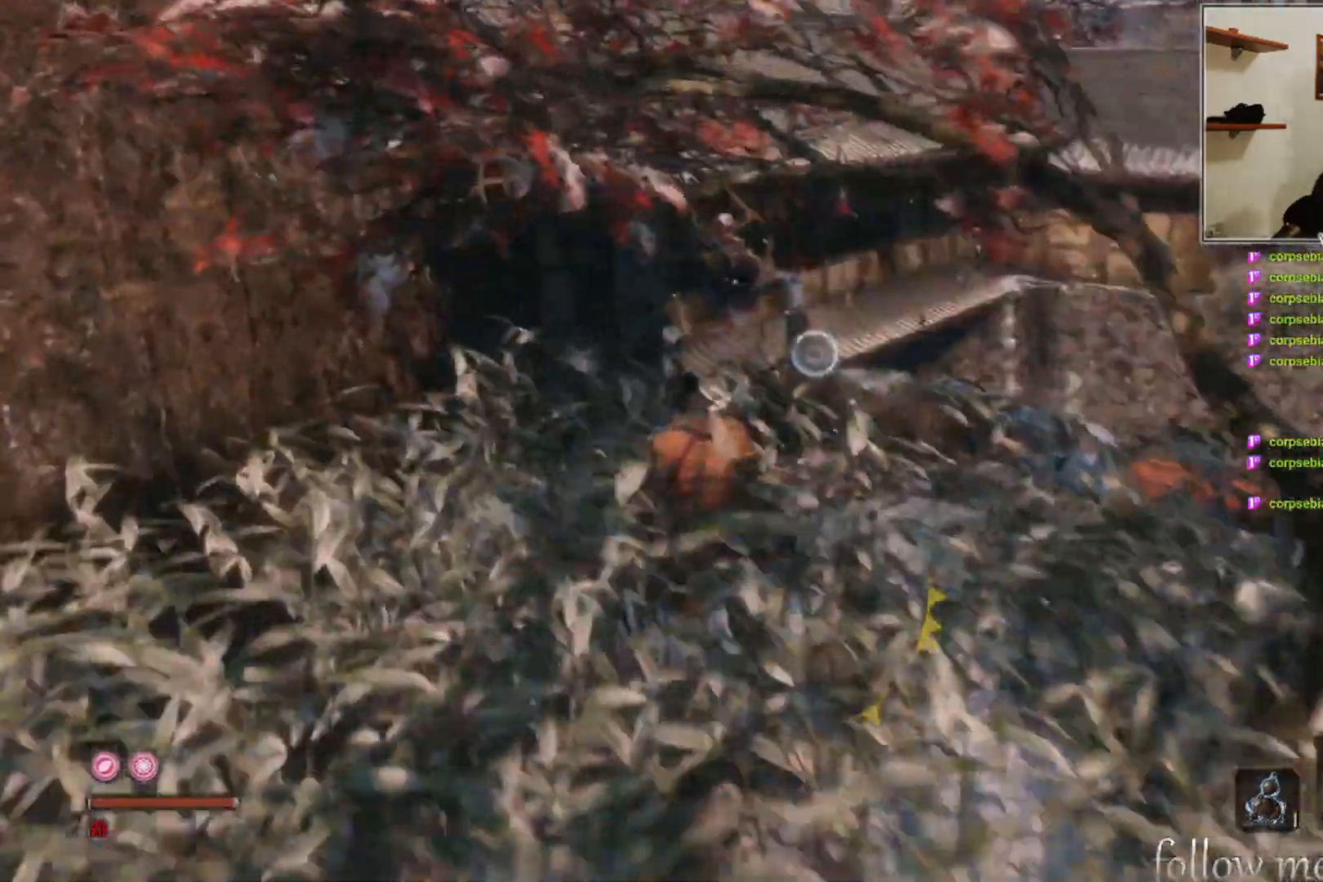
{"buttons": [], "left_stick": "up", "right_stick": "center", "events": [[383, "right_stick", "center"]]}
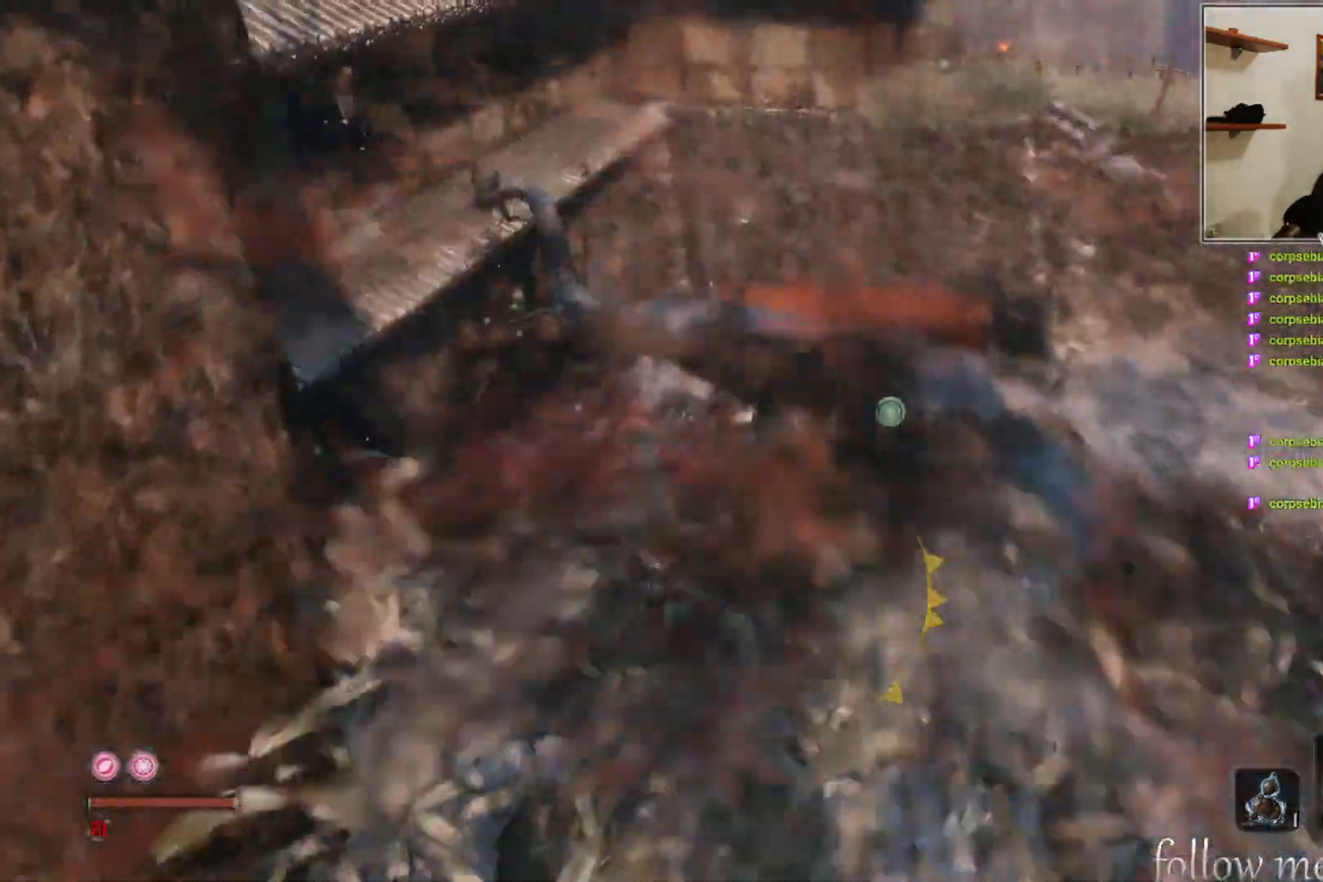
{"buttons": [], "left_stick": "up", "right_stick": "center", "events": [[83, "A", "down"], [333, "A", "up"]]}
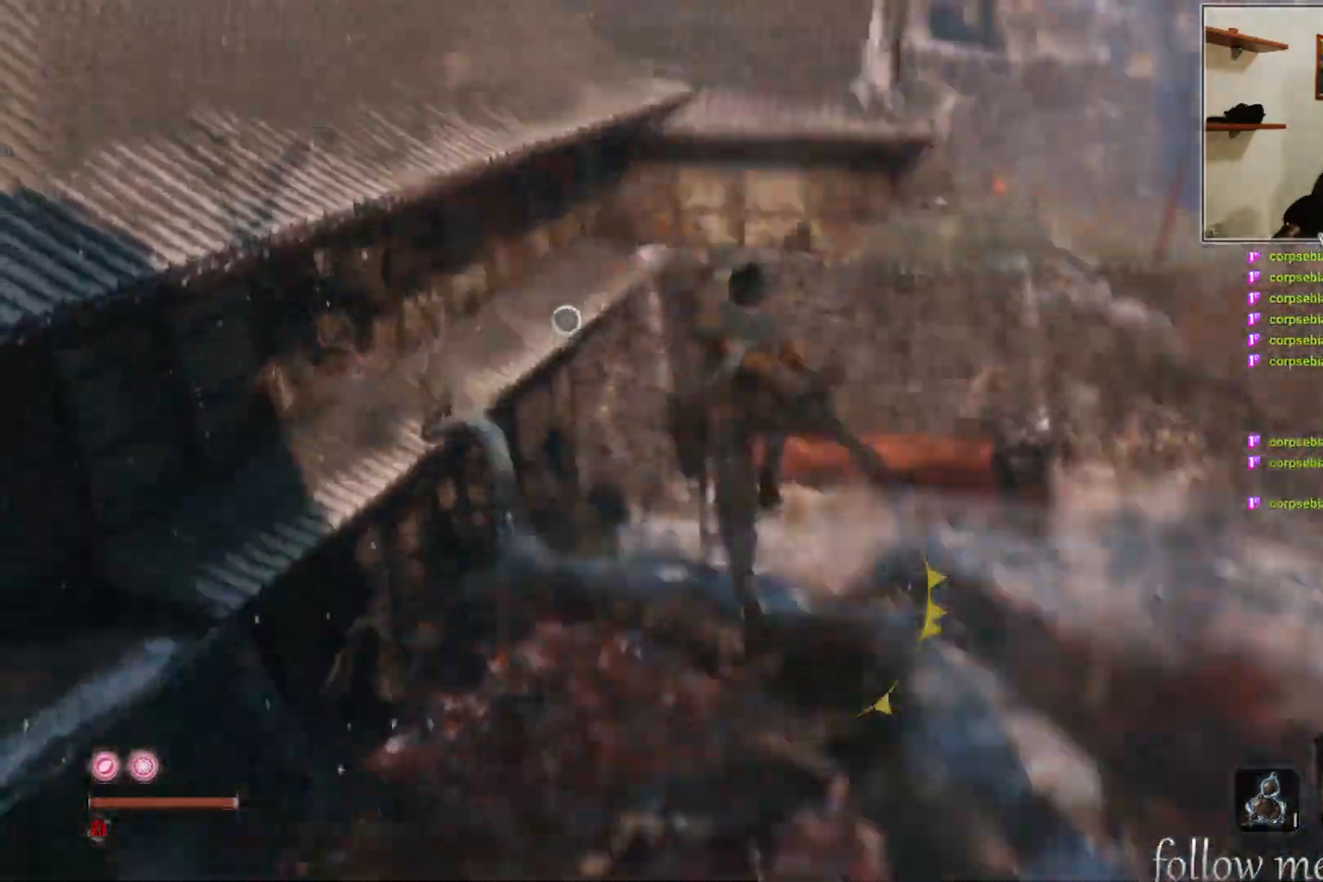
{"buttons": [], "left_stick": "up-left", "right_stick": "down-right", "events": [[183, "left_stick", "up-left"], [200, "right_stick", "right"], [433, "right_stick", "down-right"]]}
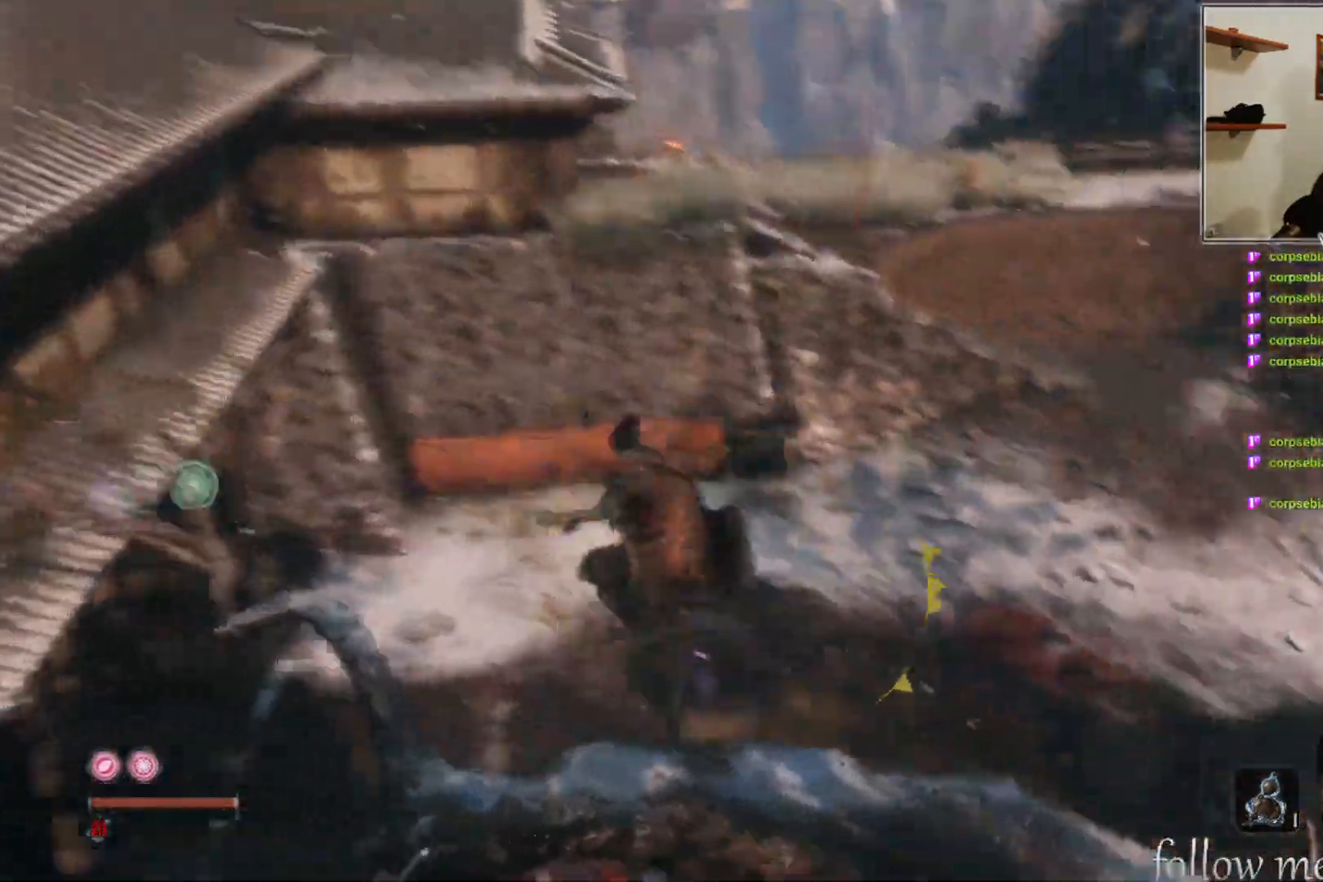
{"buttons": ["A"], "left_stick": "up-left", "right_stick": "center", "events": [[67, "right_stick", "center"], [383, "A", "down"]]}
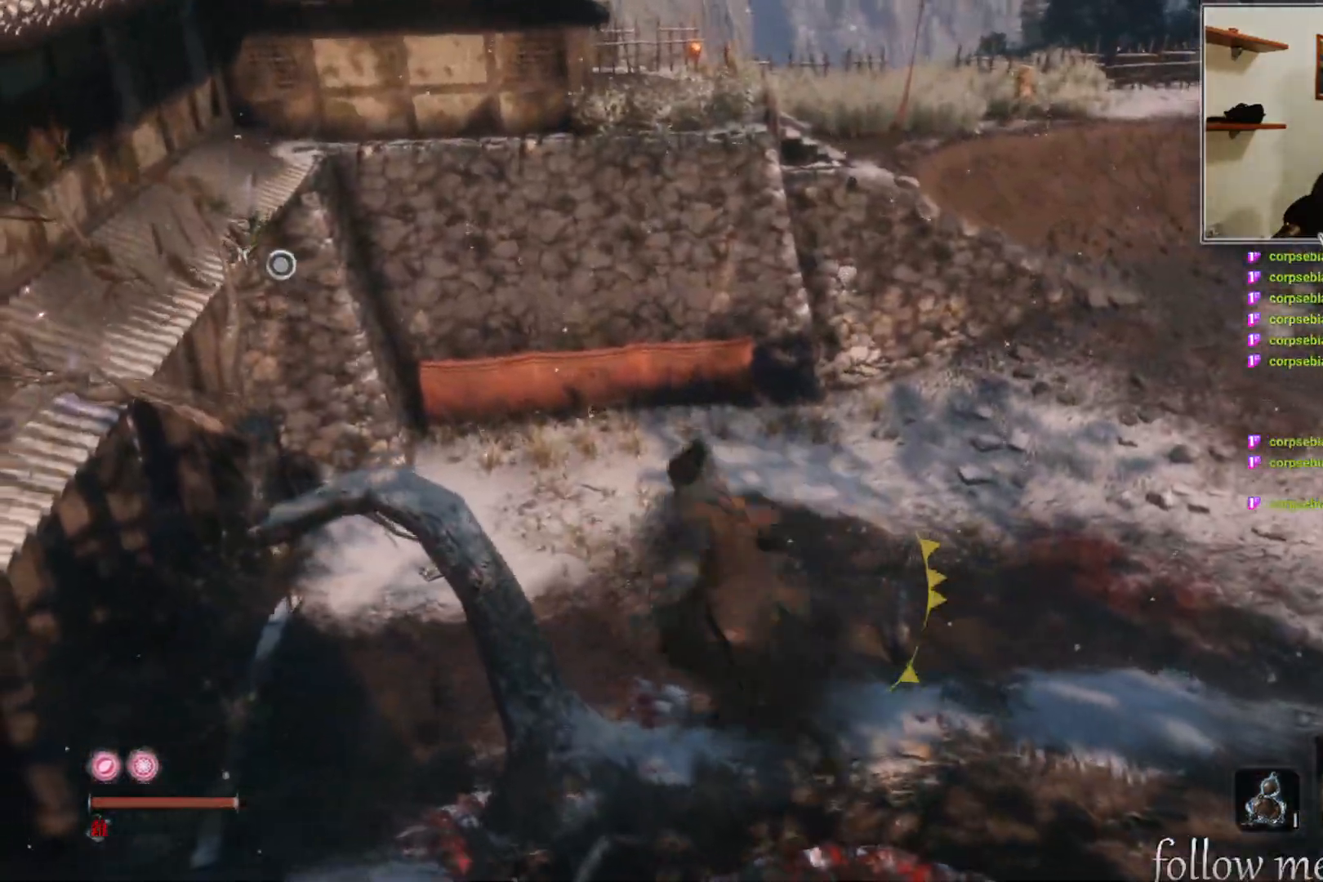
{"buttons": ["A"], "left_stick": "up-left", "right_stick": "center", "events": []}
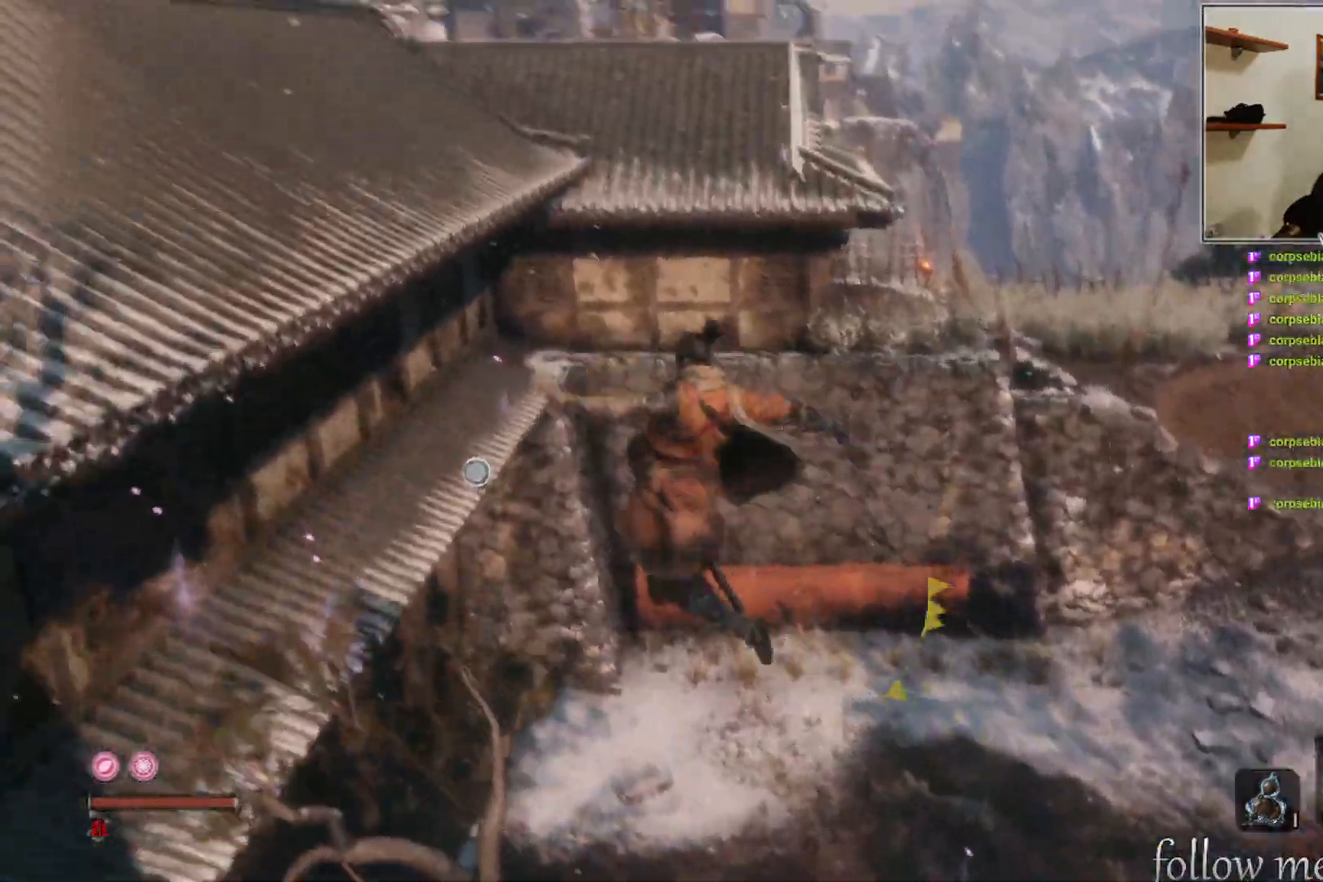
{"buttons": ["L2"], "left_stick": "up-left", "right_stick": "center", "events": [[167, "A", "up"], [333, "L2", "down"]]}
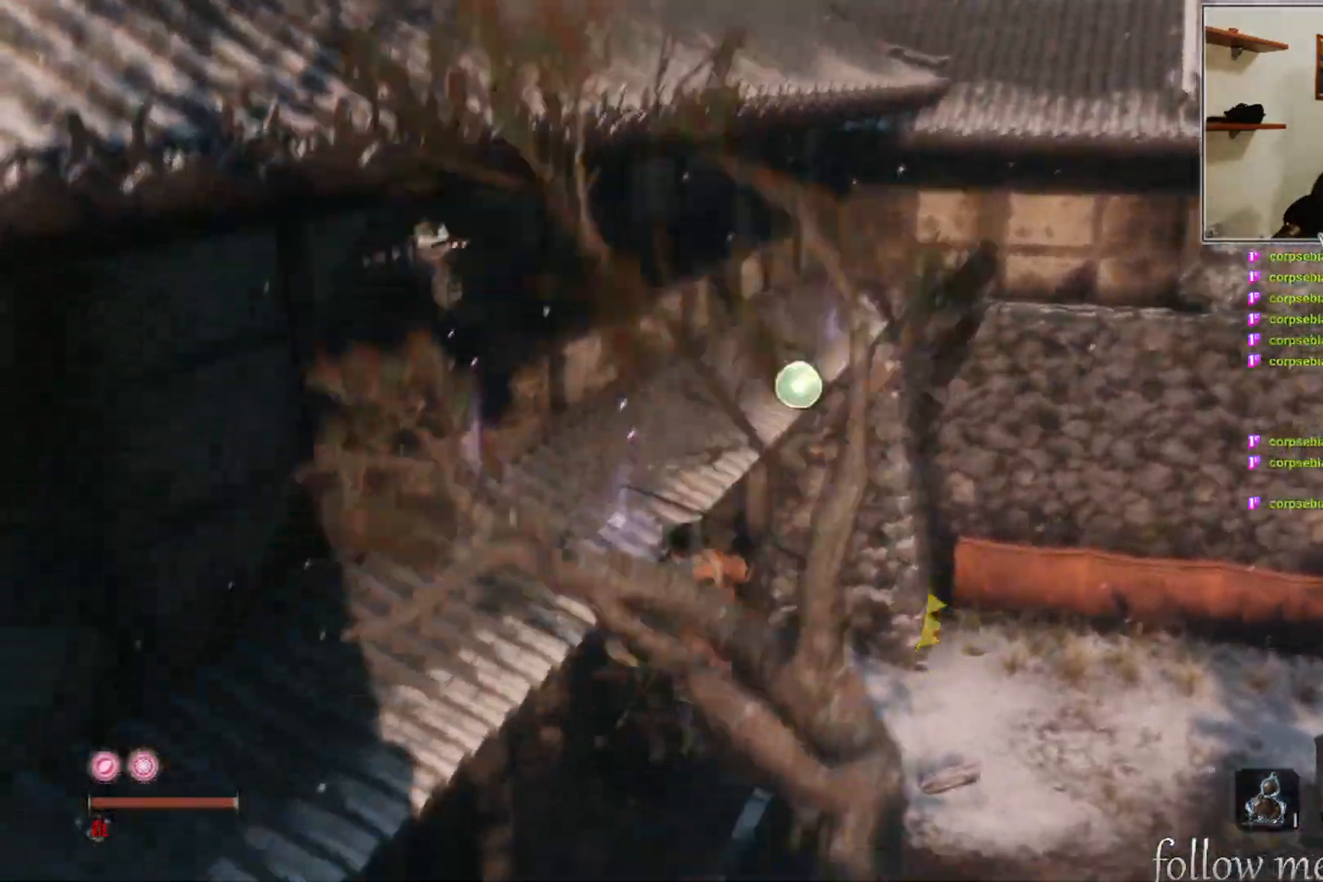
{"buttons": [], "left_stick": "up", "right_stick": "center", "events": [[17, "L2", "up"], [100, "left_stick", "up"]]}
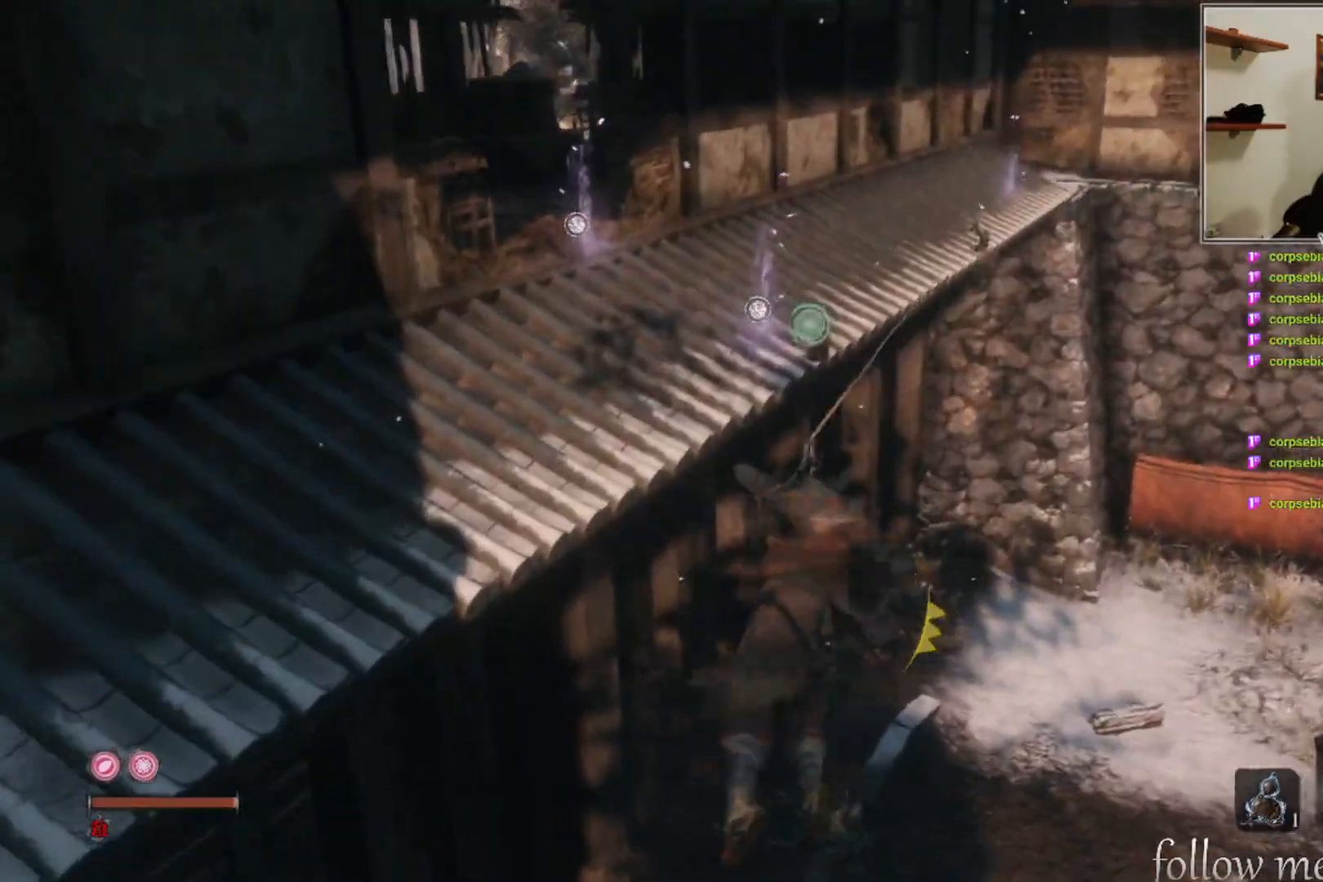
{"buttons": [], "left_stick": "up", "right_stick": "center", "events": []}
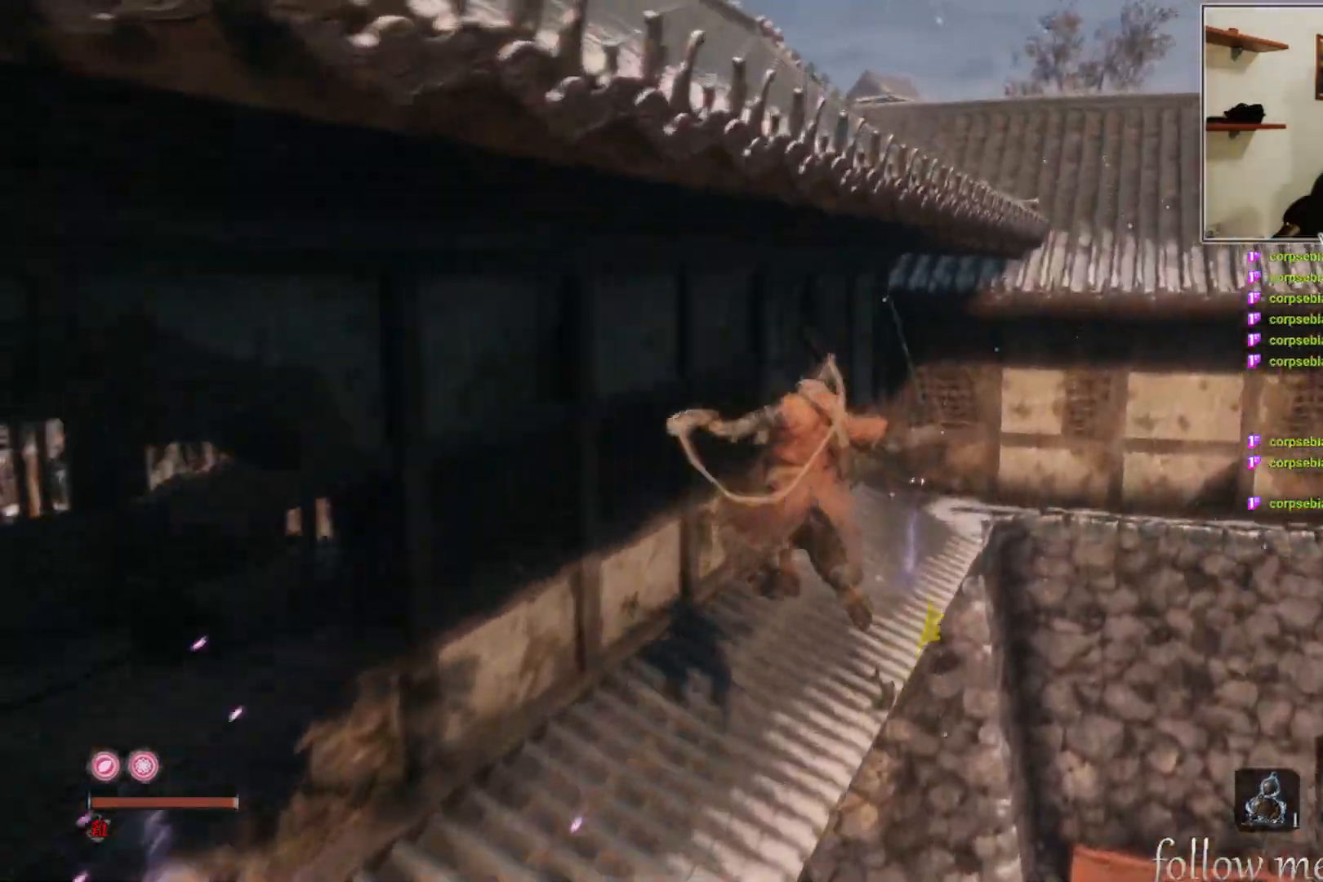
{"buttons": [], "left_stick": "up-left", "right_stick": "right", "events": [[17, "right_stick", "right"], [217, "left_stick", "up-left"]]}
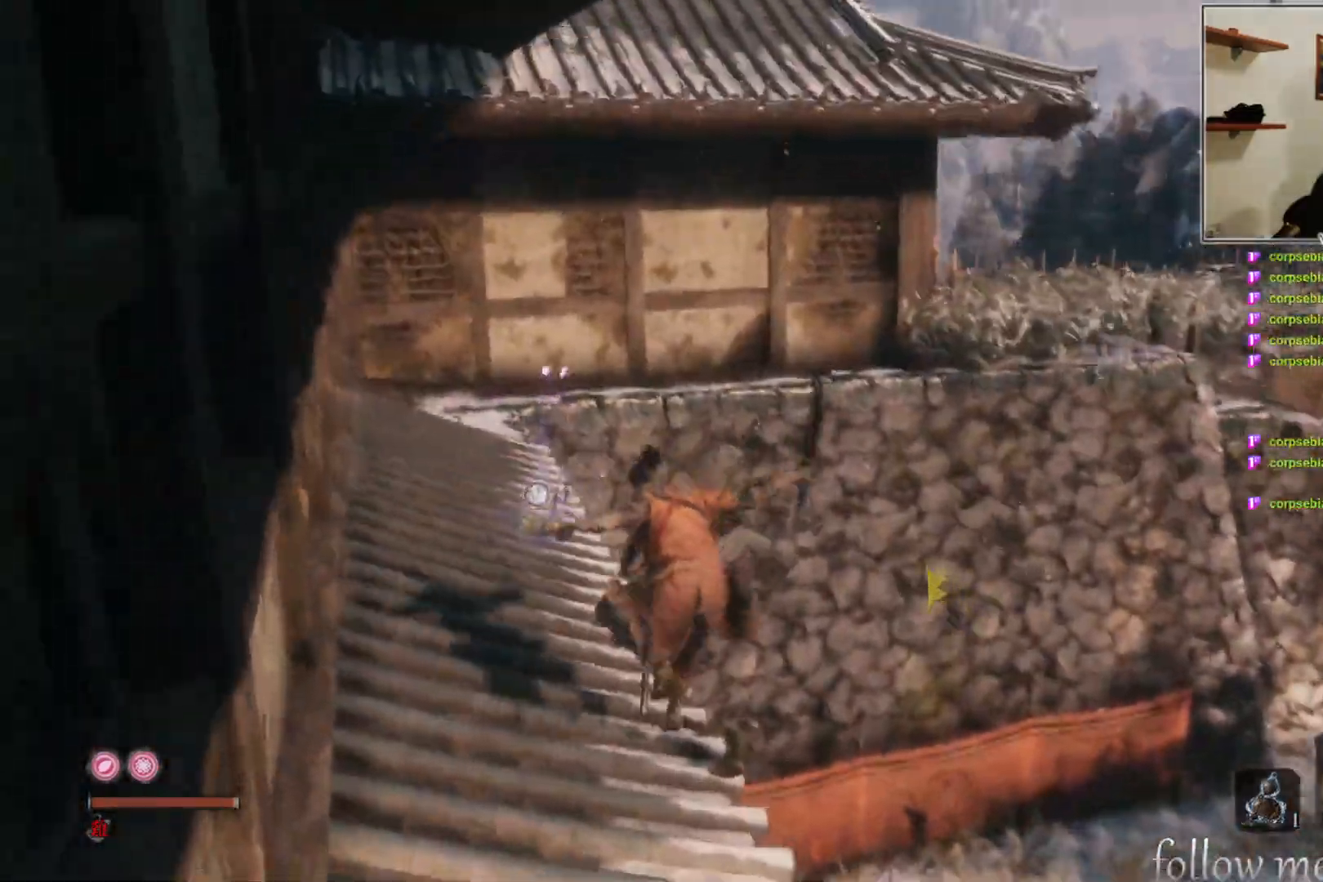
{"buttons": [], "left_stick": "up-left", "right_stick": "center", "events": [[300, "right_stick", "center"]]}
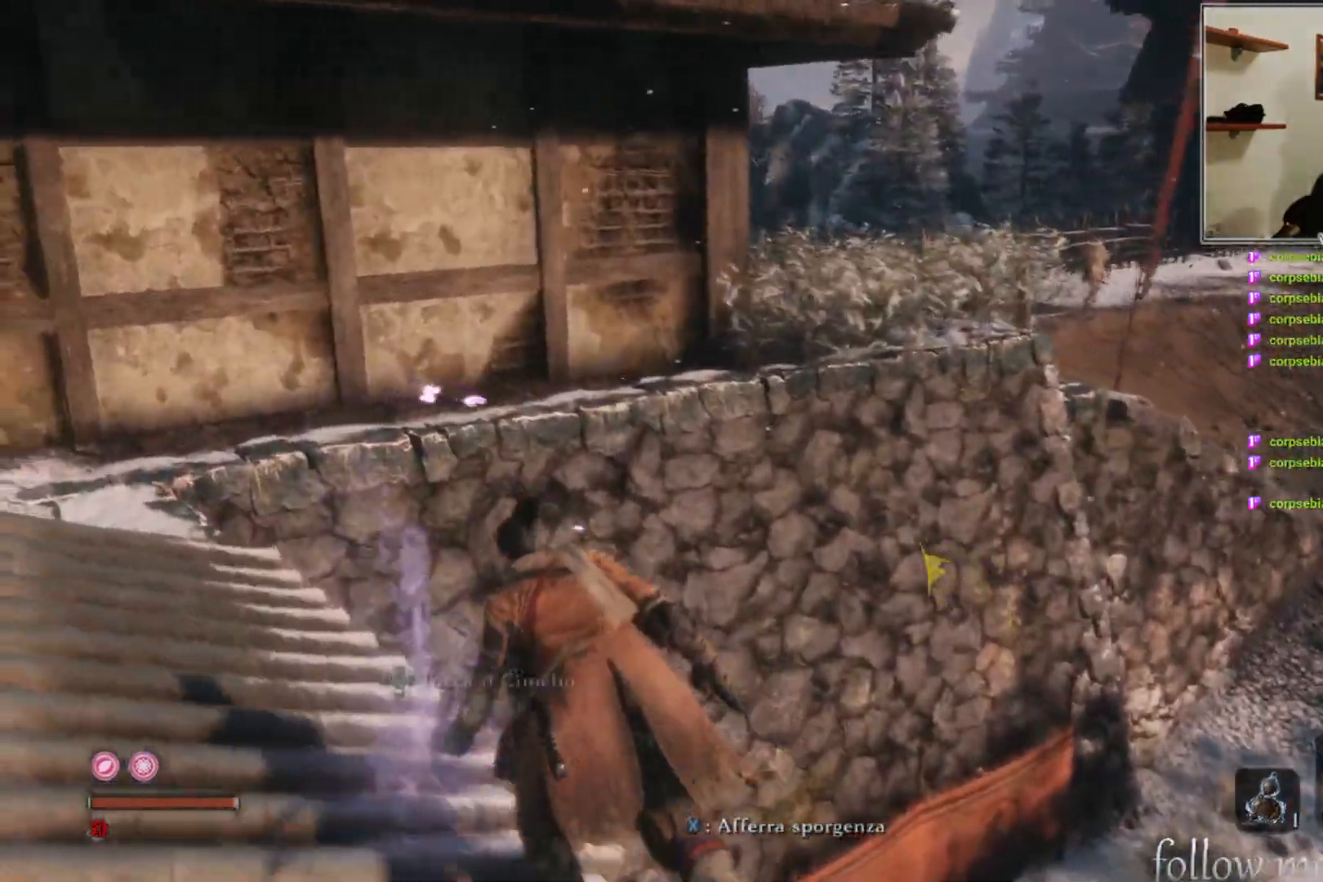
{"buttons": [], "left_stick": "up-left", "right_stick": "right", "events": [[167, "right_stick", "right"]]}
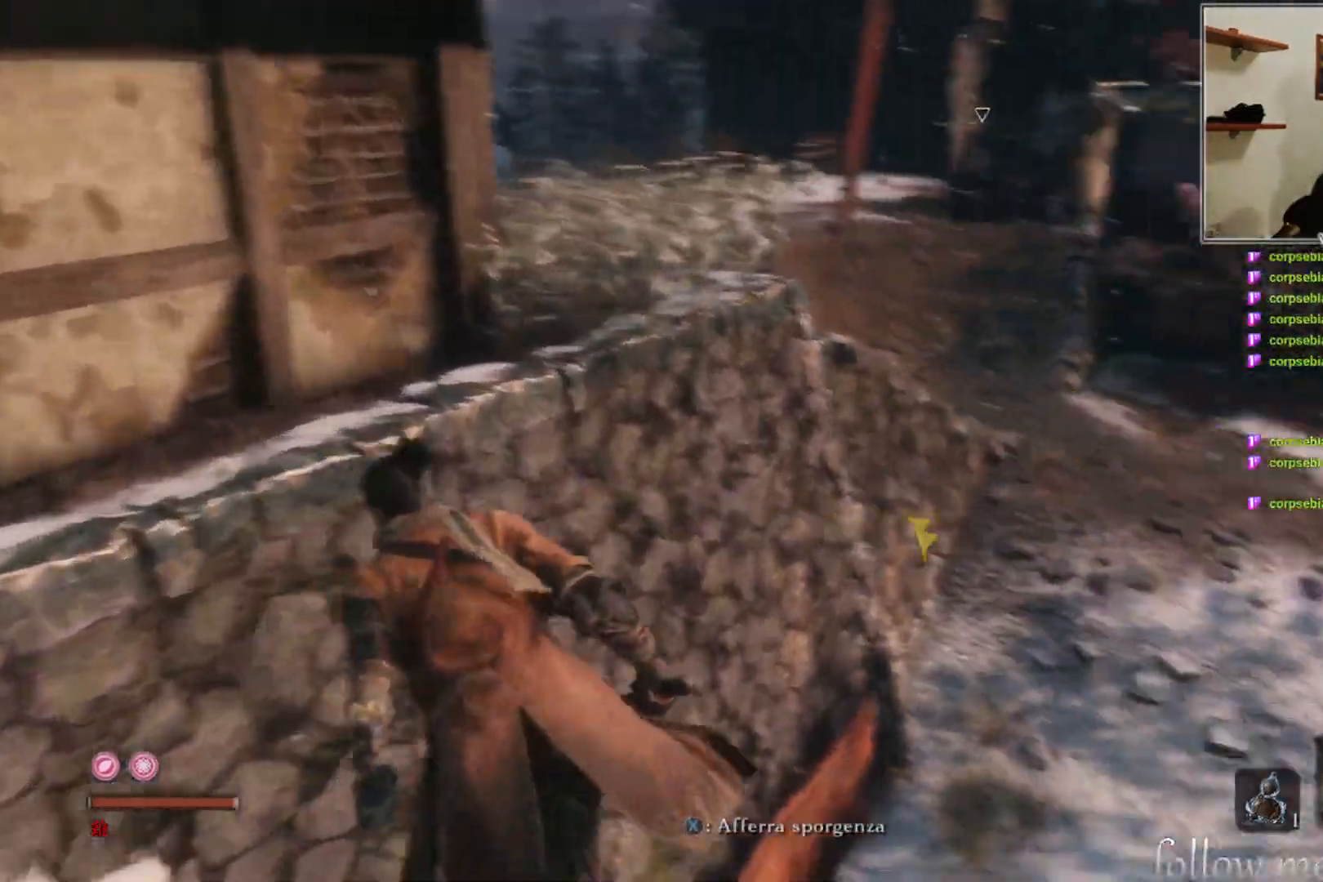
{"buttons": ["A"], "left_stick": "up-left", "right_stick": "center", "events": [[83, "right_stick", "center"], [283, "A", "down"]]}
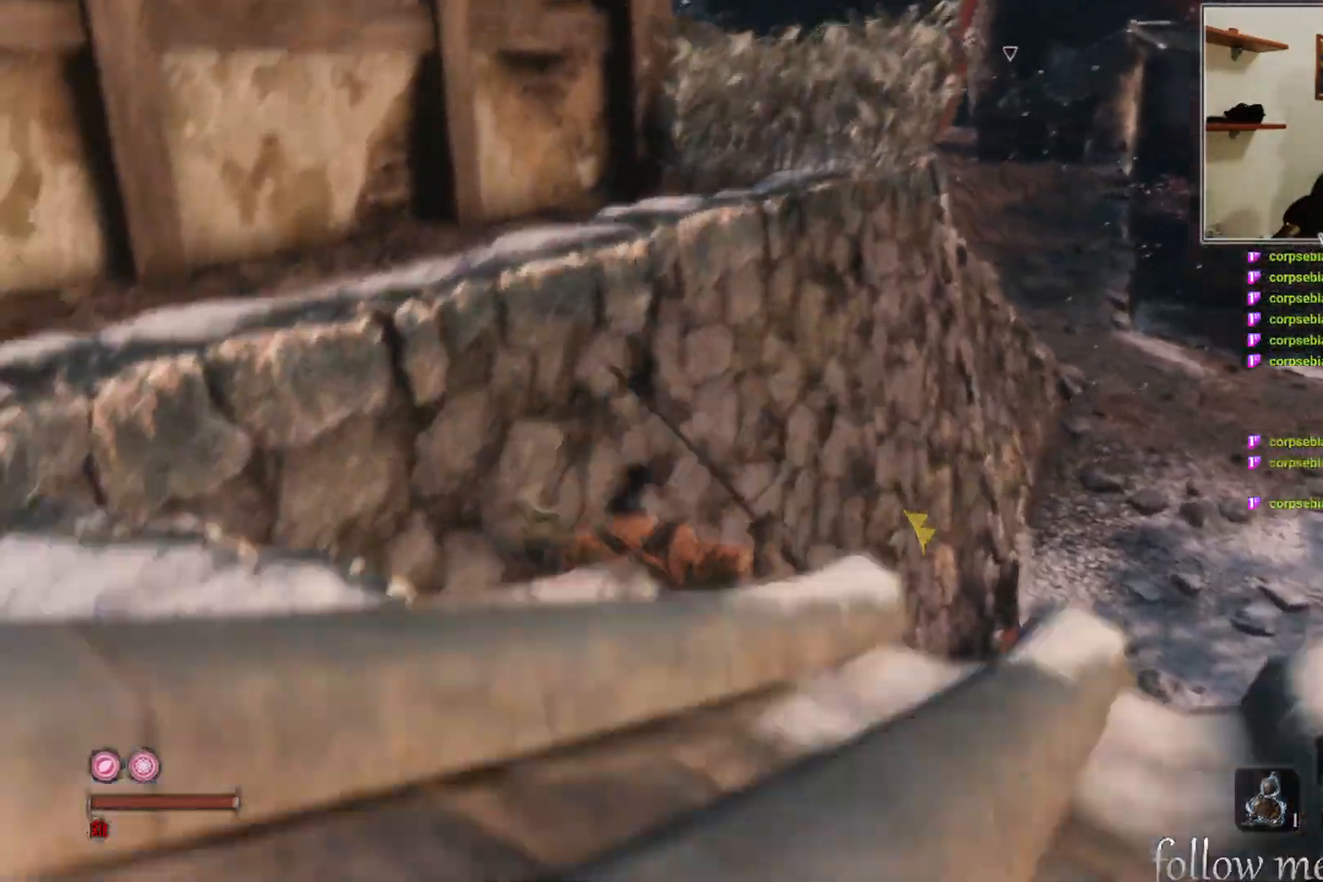
{"buttons": [], "left_stick": "up", "right_stick": "center", "events": [[33, "A", "up"], [400, "left_stick", "up"]]}
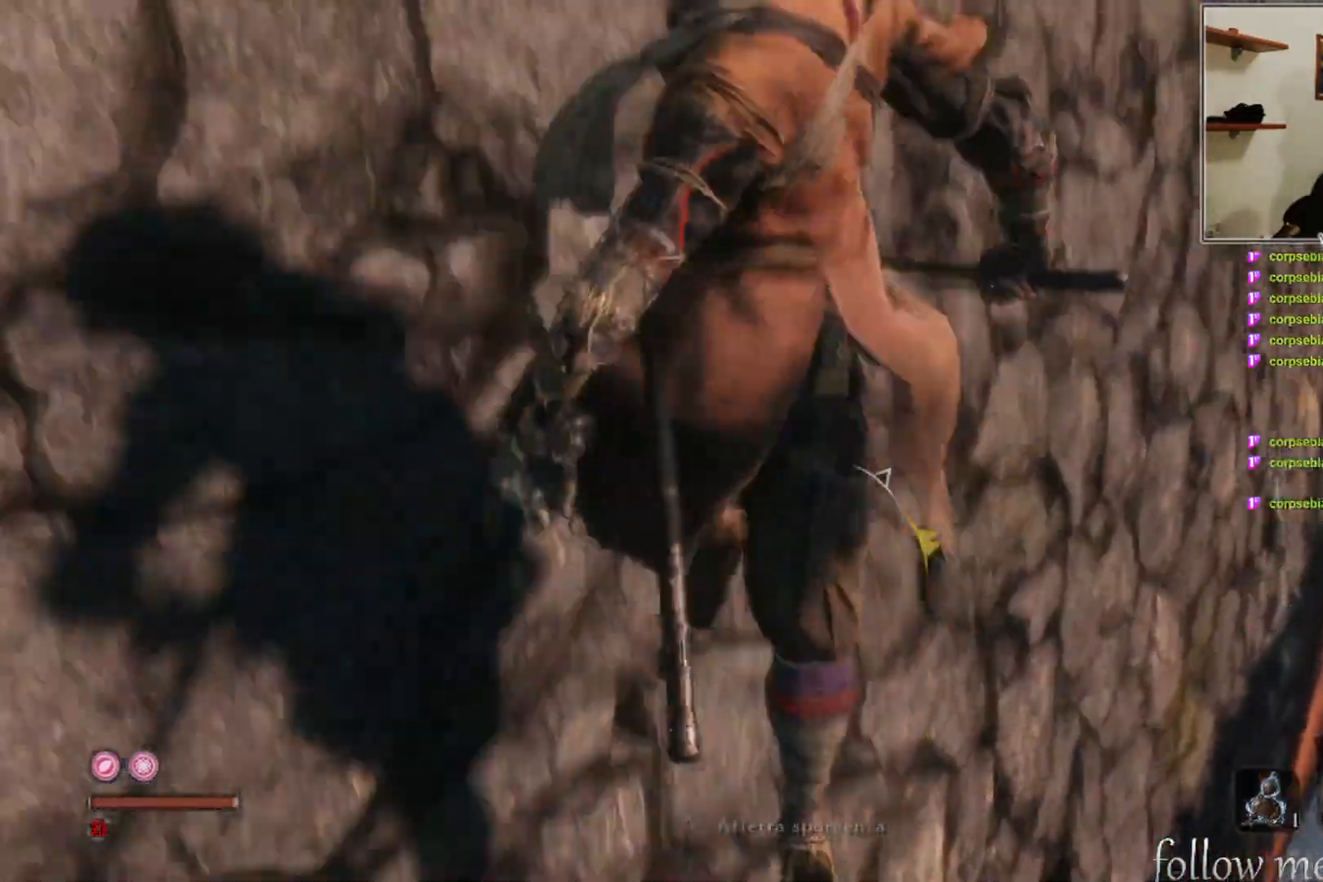
{"buttons": [], "left_stick": "up", "right_stick": "center", "events": [[83, "right_stick", "up-right"], [333, "right_stick", "center"]]}
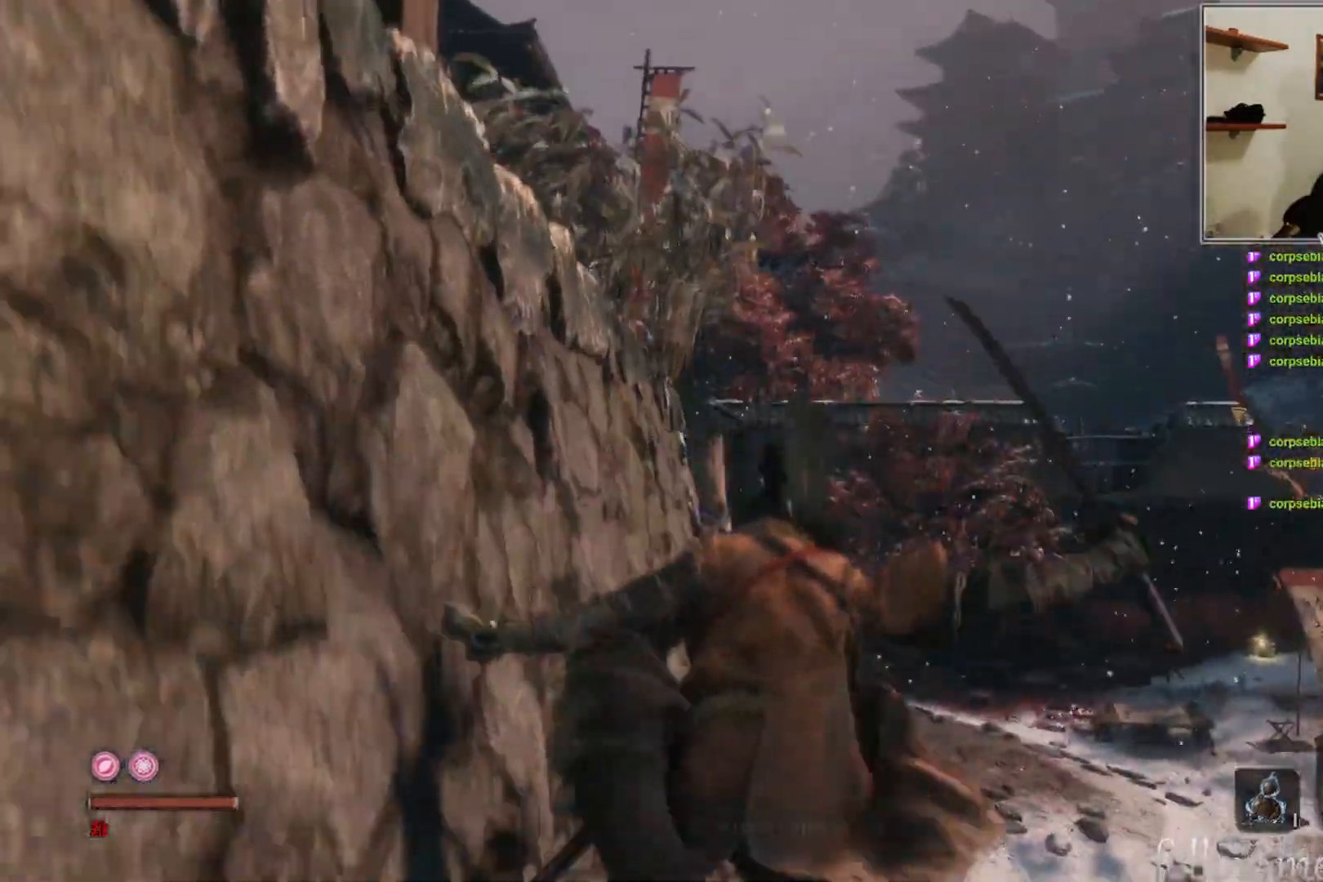
{"buttons": [], "left_stick": "up", "right_stick": "center", "events": []}
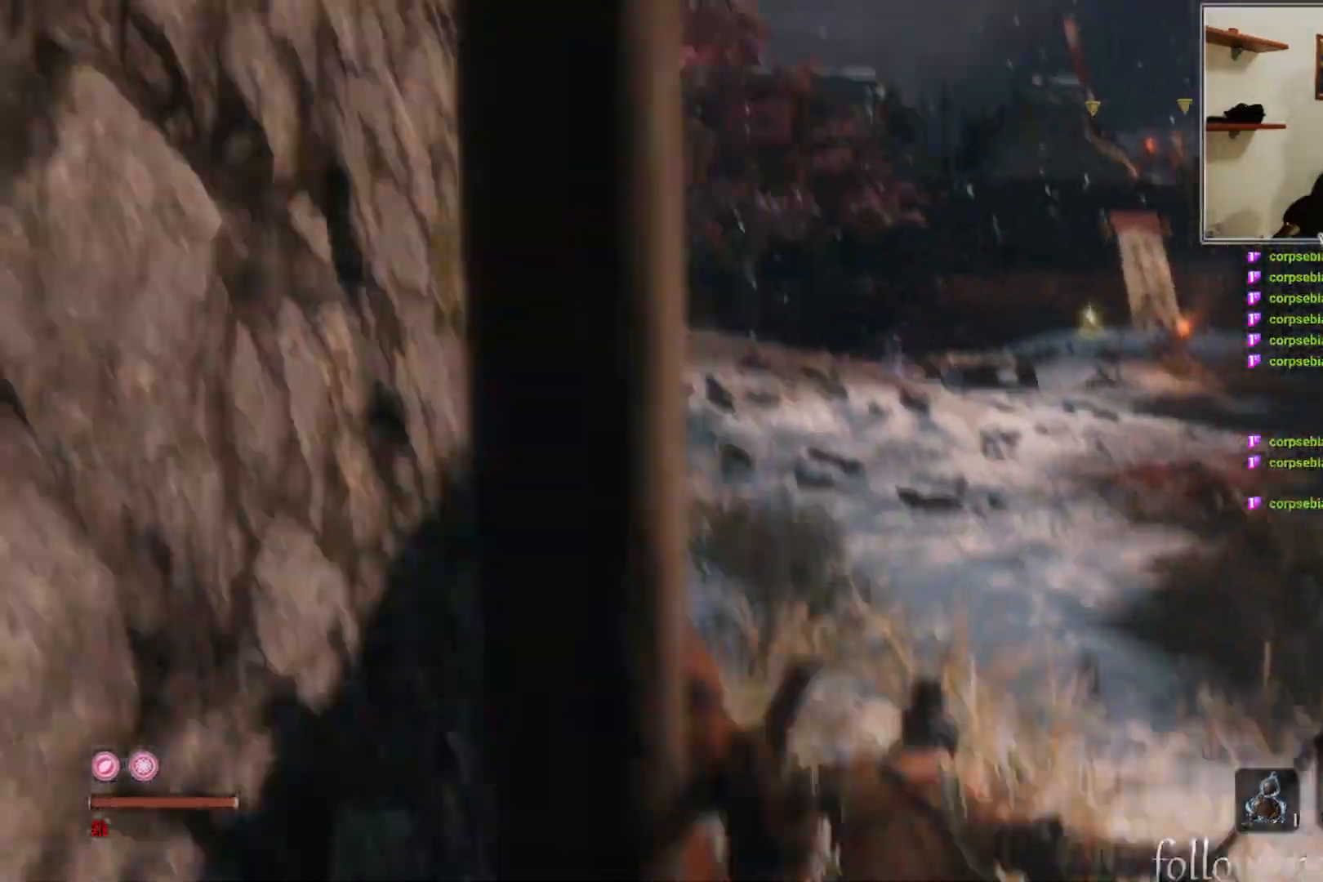
{"buttons": [], "left_stick": "up", "right_stick": "center", "events": [[117, "right_stick", "left"], [383, "right_stick", "center"]]}
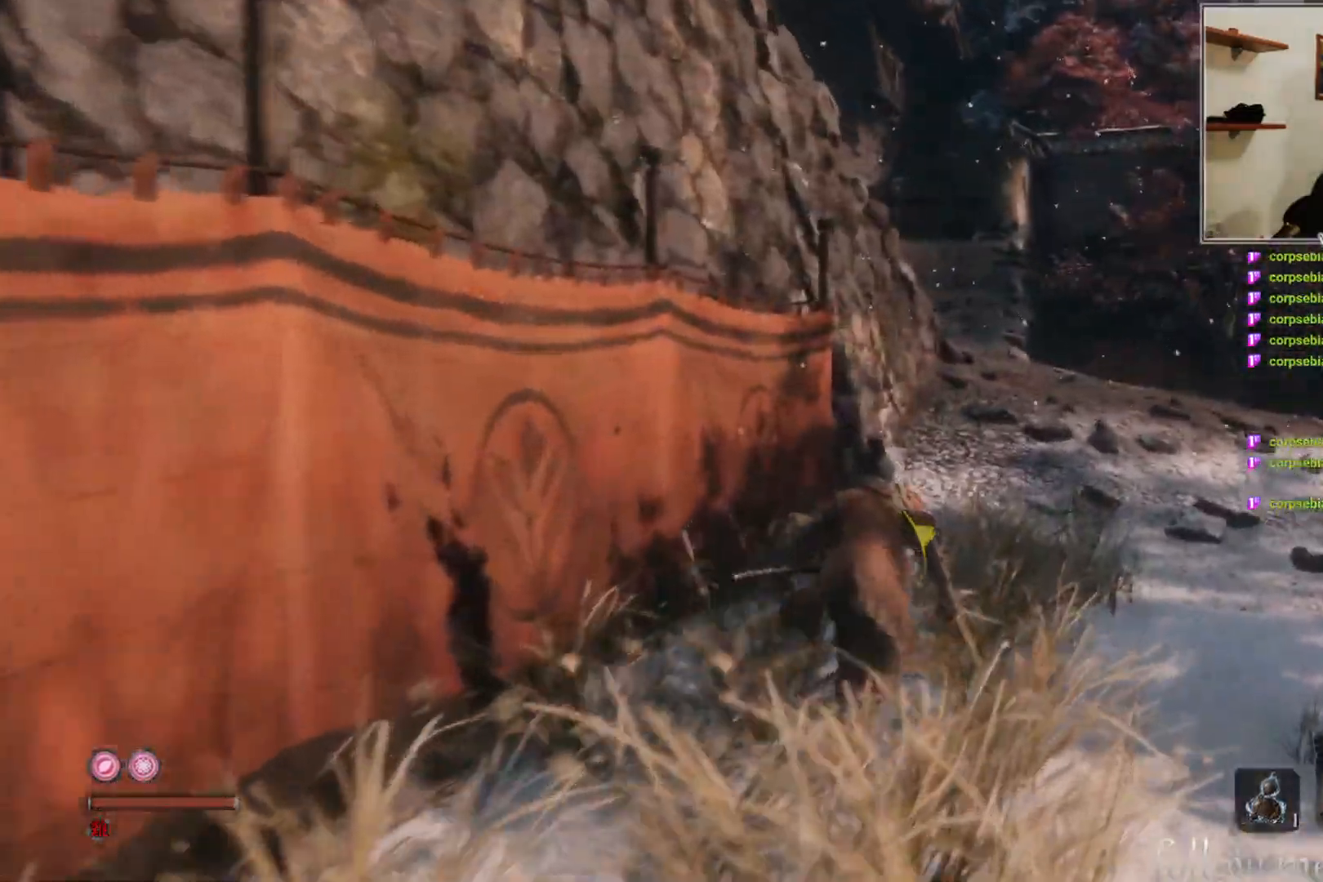
{"buttons": [], "left_stick": "up", "right_stick": "up-left", "events": [[350, "right_stick", "left"], [400, "right_stick", "up-left"]]}
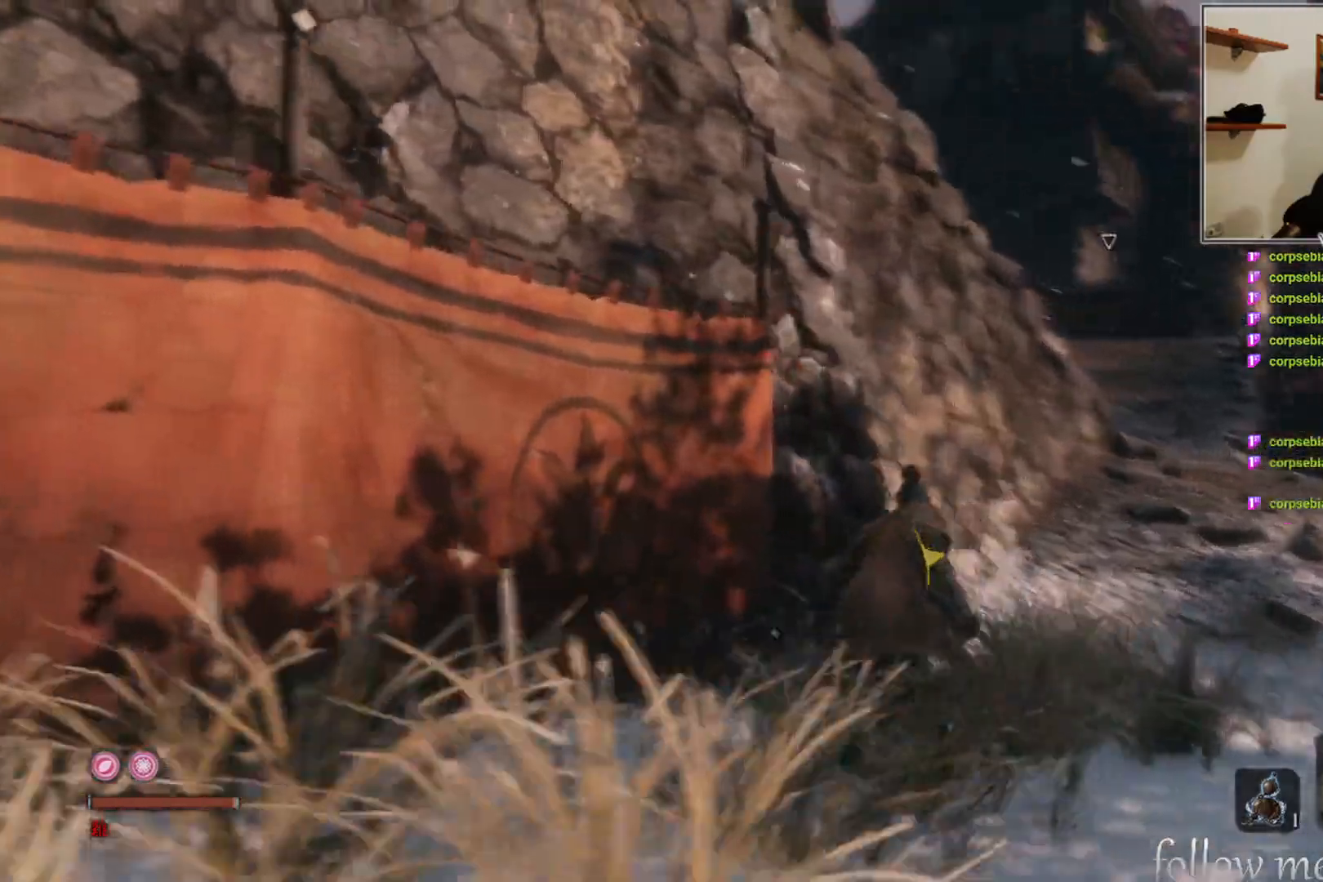
{"buttons": [], "left_stick": "up", "right_stick": "center", "events": [[33, "right_stick", "center"]]}
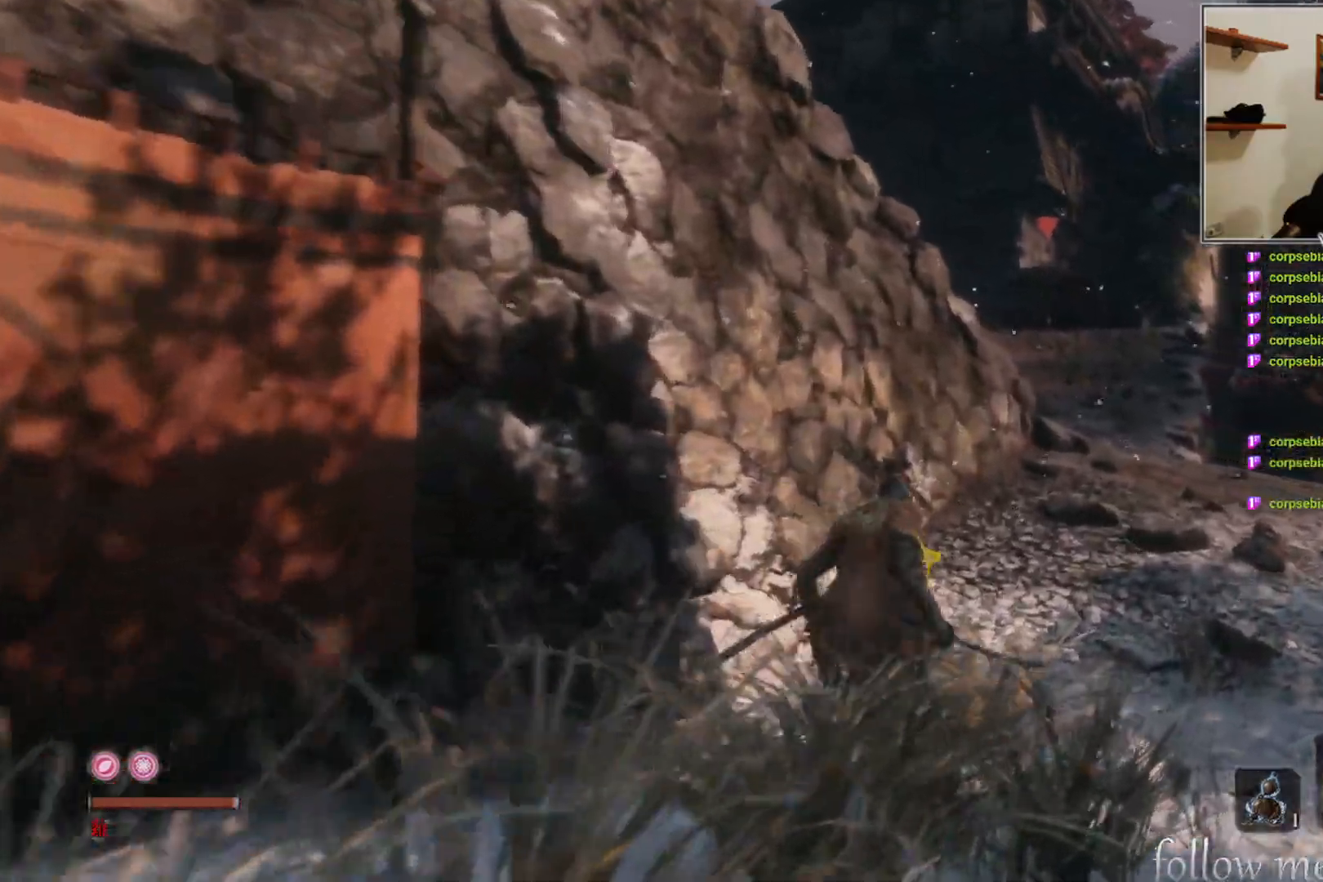
{"buttons": ["B"], "left_stick": "up", "right_stick": "center", "events": [[483, "B", "down"]]}
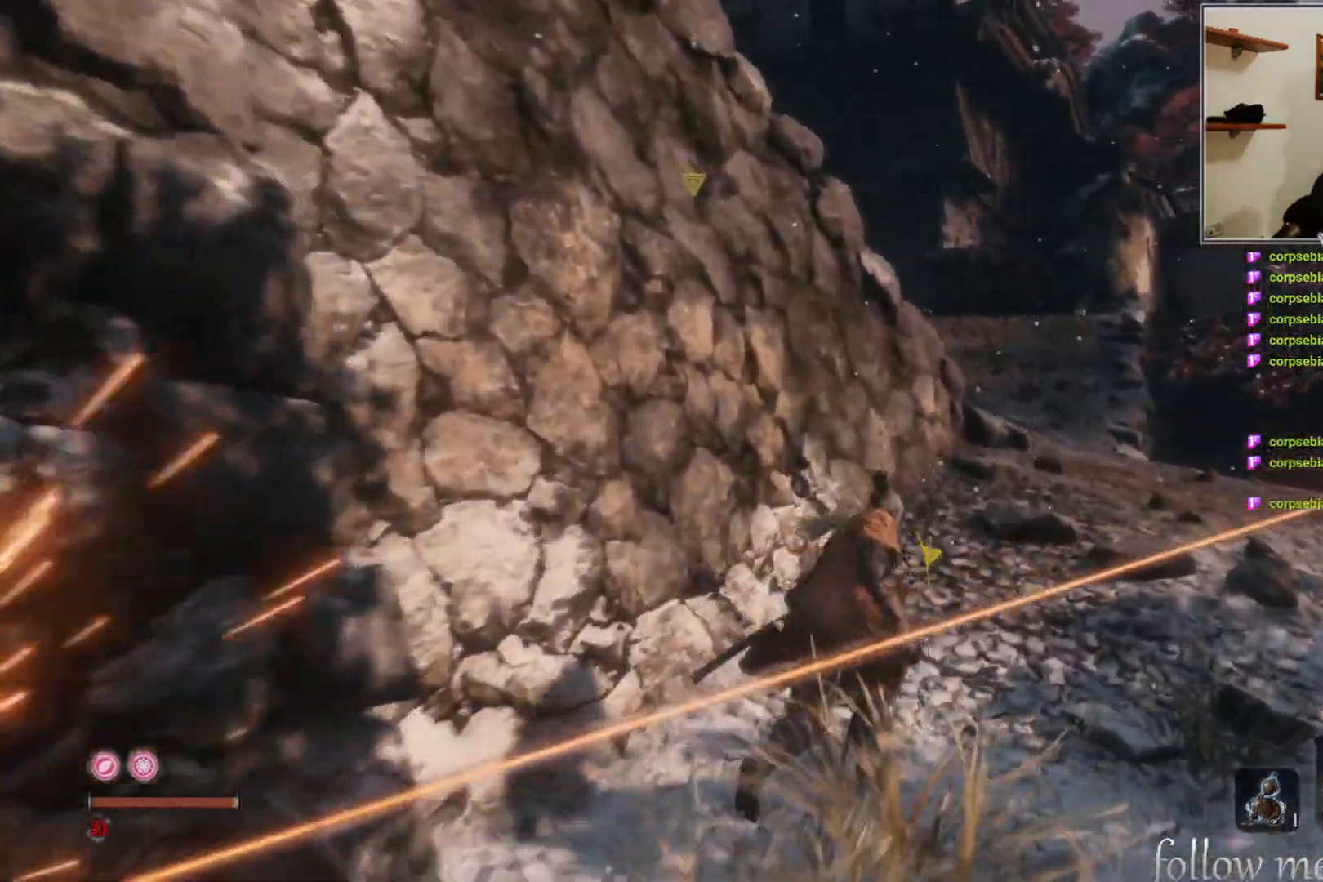
{"buttons": ["B"], "left_stick": "up", "right_stick": "center", "events": []}
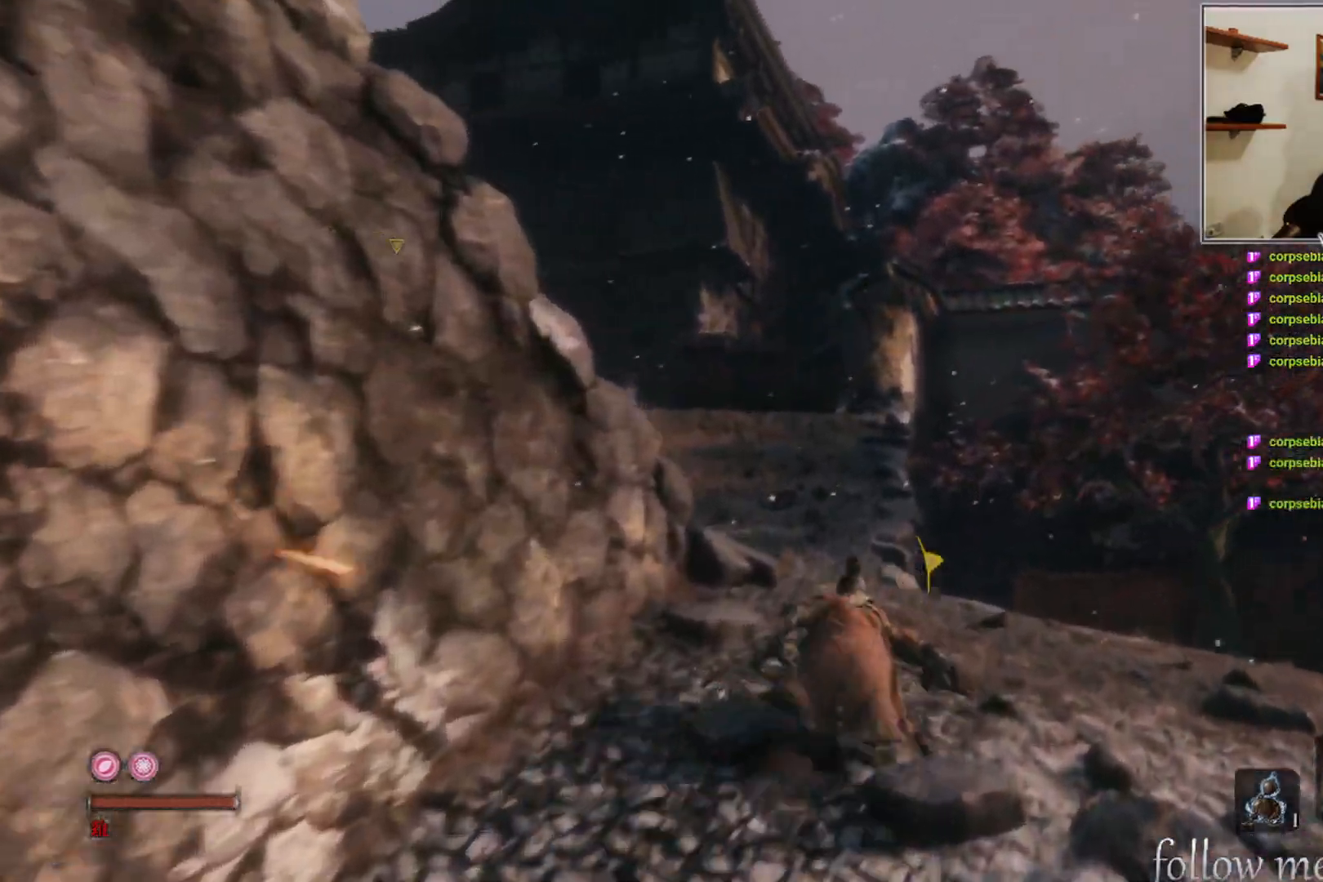
{"buttons": ["B"], "left_stick": "up-left", "right_stick": "center", "events": [[467, "left_stick", "up-left"]]}
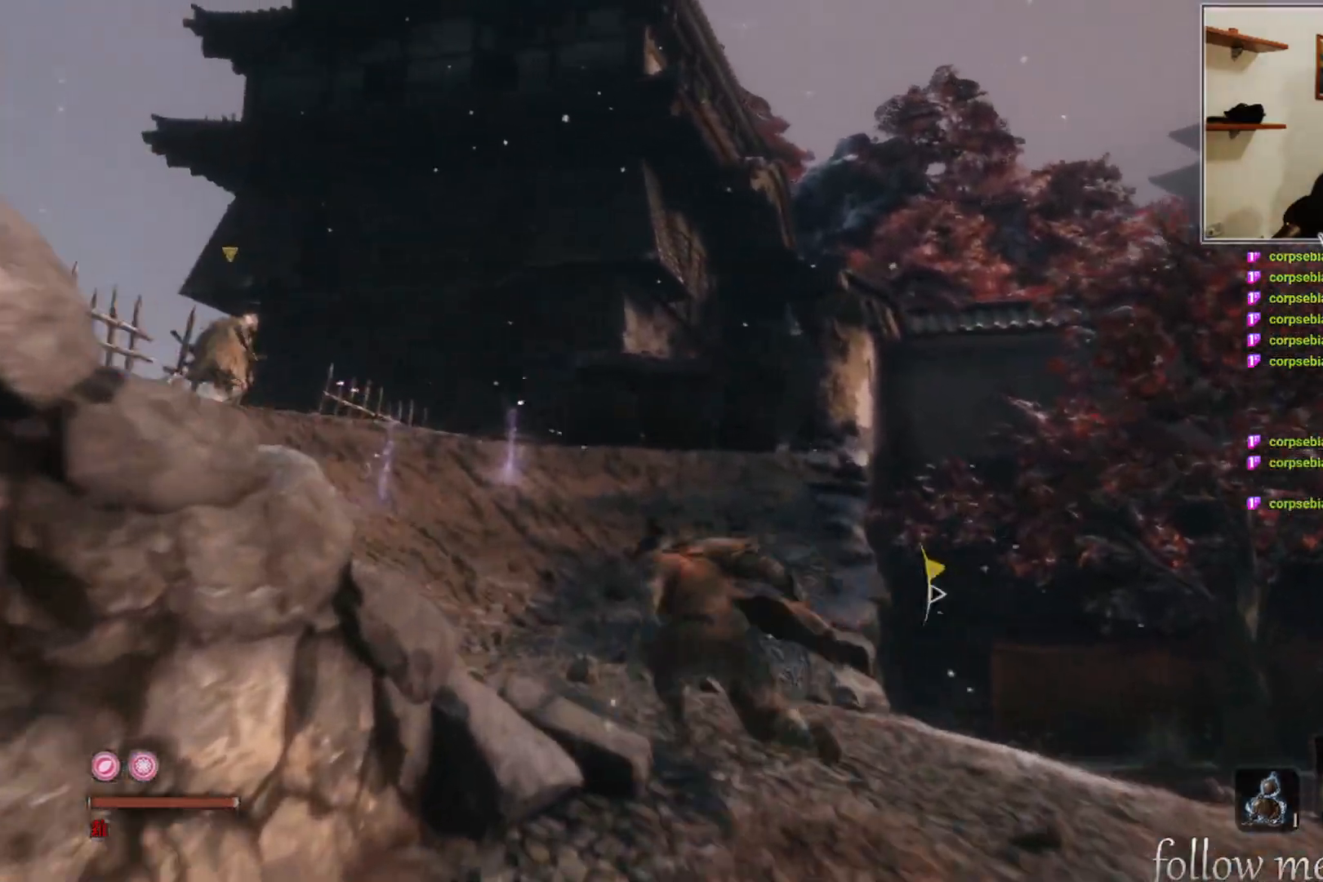
{"buttons": ["B"], "left_stick": "up-left", "right_stick": "center", "events": []}
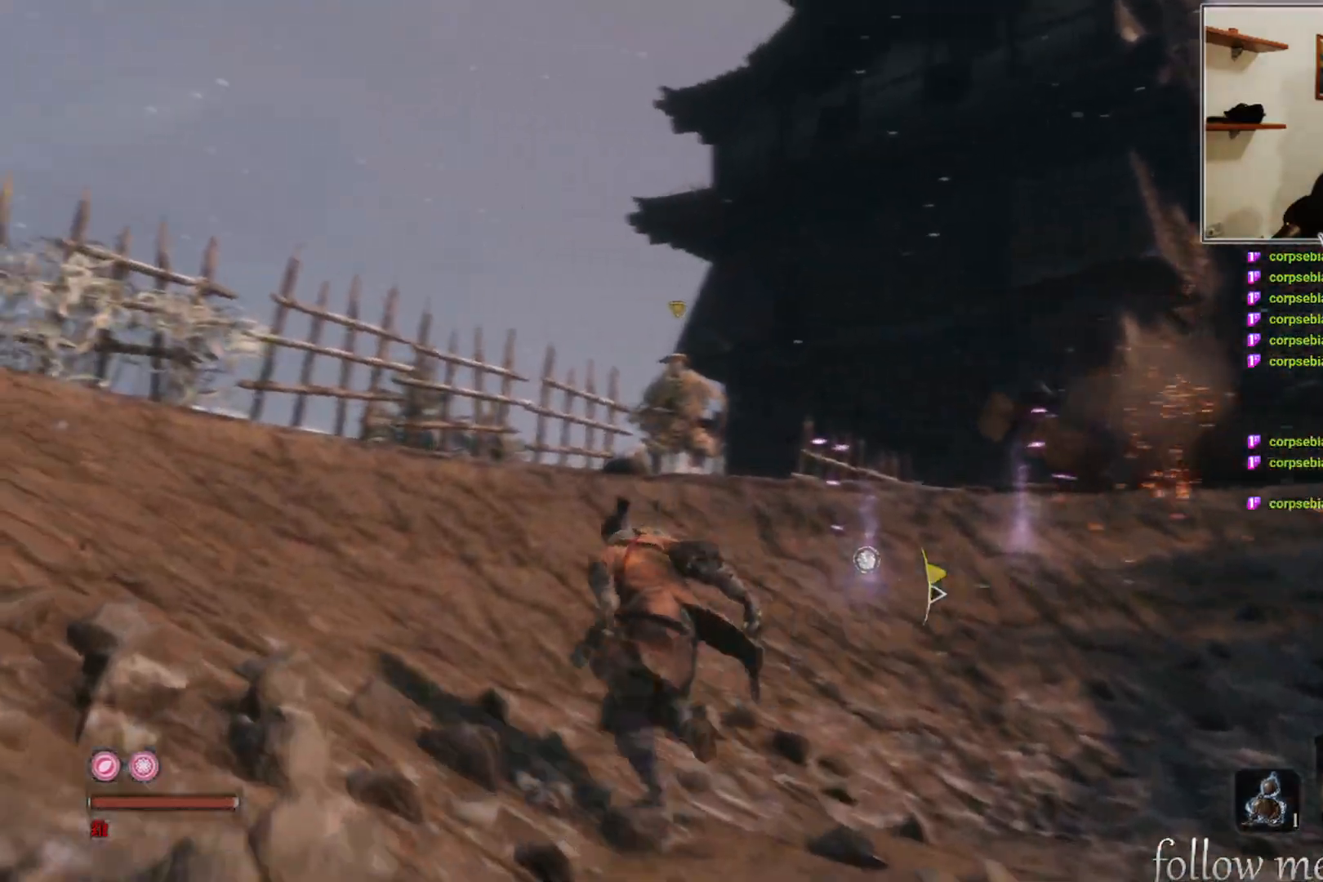
{"buttons": ["B", "R1"], "left_stick": "up", "right_stick": "center", "events": [[183, "left_stick", "up"], [467, "R1", "down"]]}
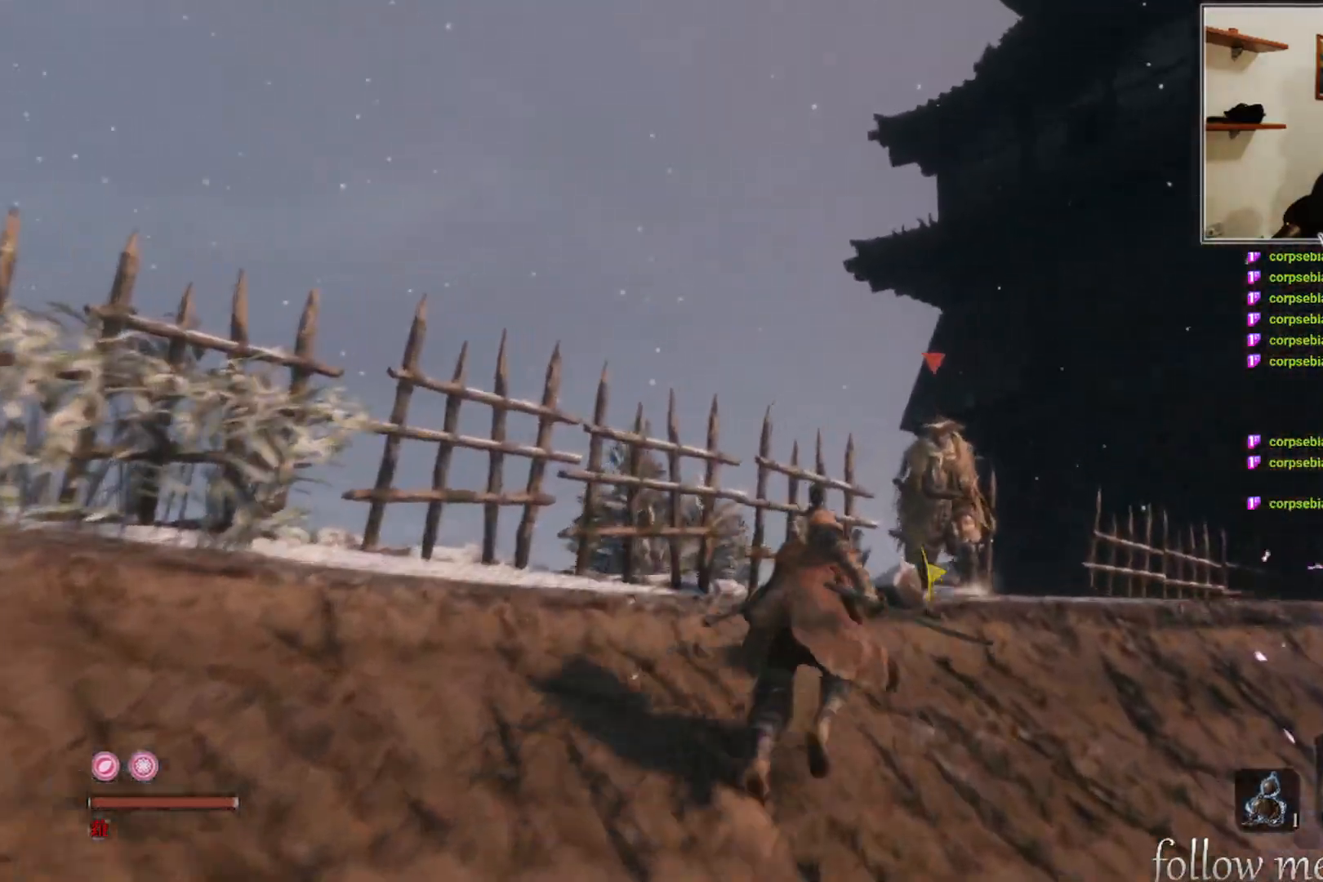
{"buttons": ["B", "R1"], "left_stick": "up", "right_stick": "center", "events": []}
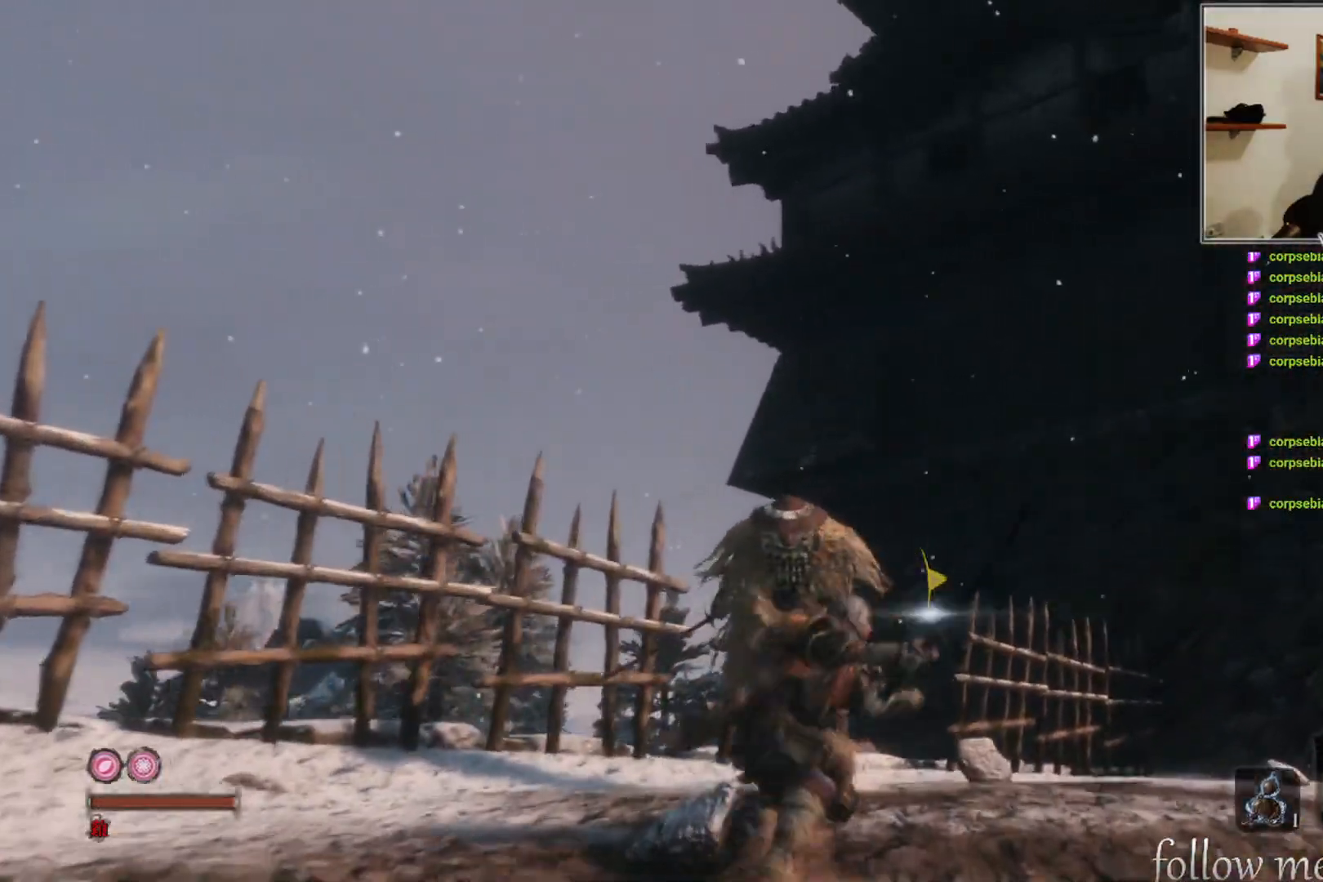
{"buttons": [], "left_stick": "up-right", "right_stick": "right", "events": [[83, "B", "up"], [83, "R1", "up"], [200, "right_stick", "down"], [267, "right_stick", "down-right"], [333, "R1", "down"], [450, "R1", "up"], [450, "left_stick", "up-right"], [483, "right_stick", "right"]]}
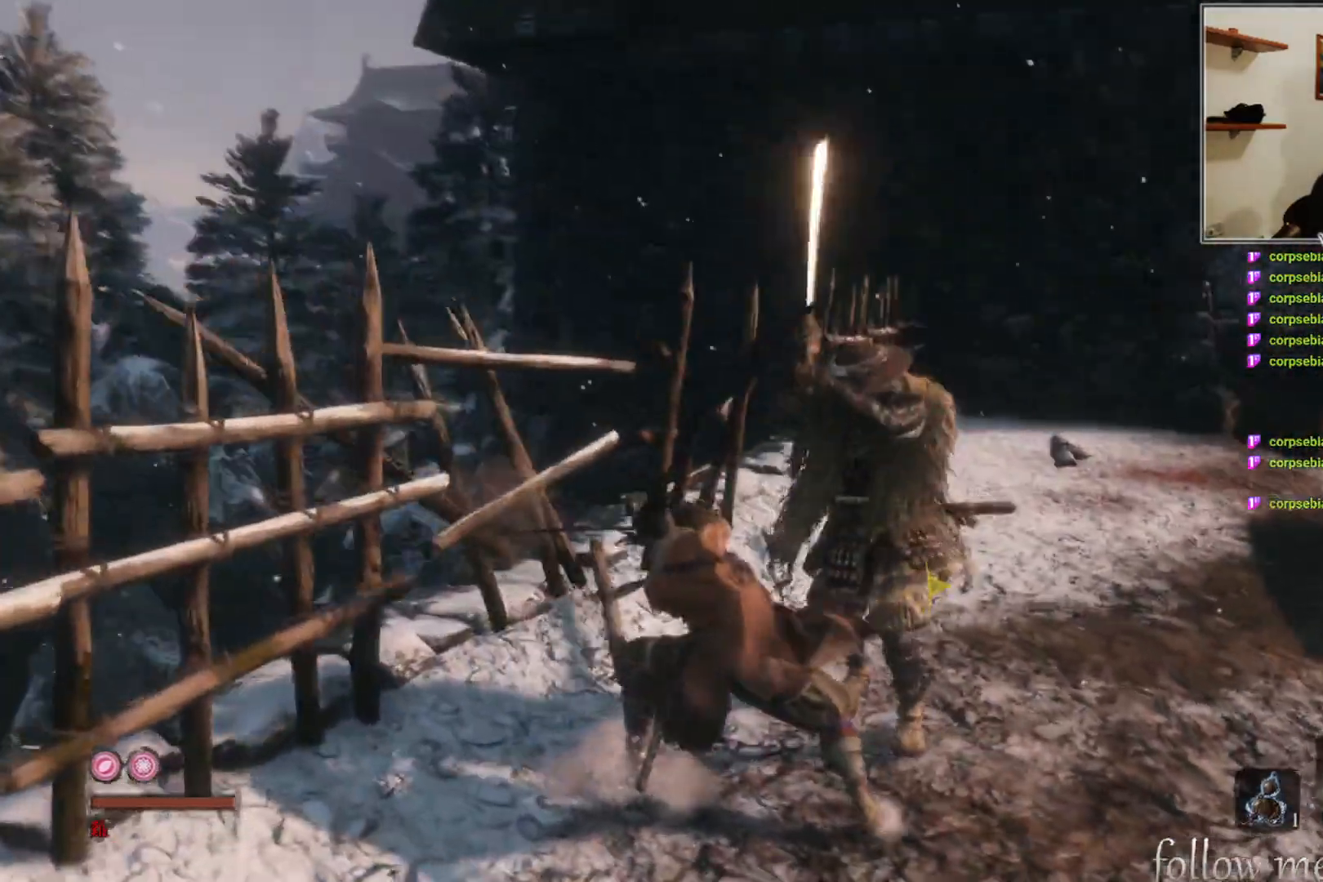
{"buttons": [], "left_stick": "down-right", "right_stick": "center", "events": [[67, "R1", "down"], [133, "R1", "up"], [217, "right_stick", "center"], [233, "R1", "down"], [267, "R1", "up"], [317, "left_stick", "down-right"], [383, "B", "down"], [483, "B", "up"]]}
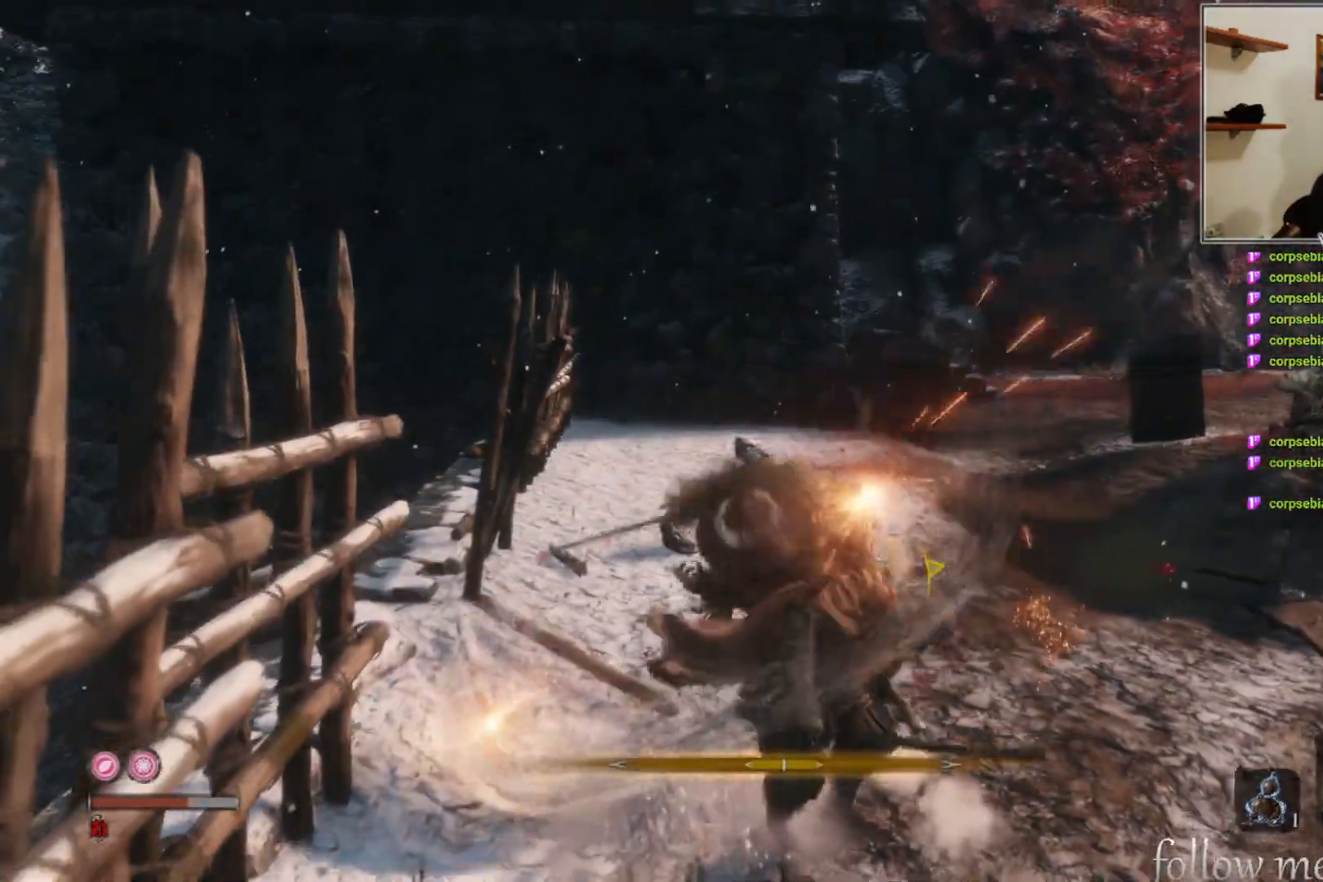
{"buttons": ["B"], "left_stick": "down", "right_stick": "center", "events": [[33, "B", "down"], [33, "left_stick", "down"], [117, "B", "up"], [167, "B", "down"], [417, "B", "up"], [467, "B", "down"]]}
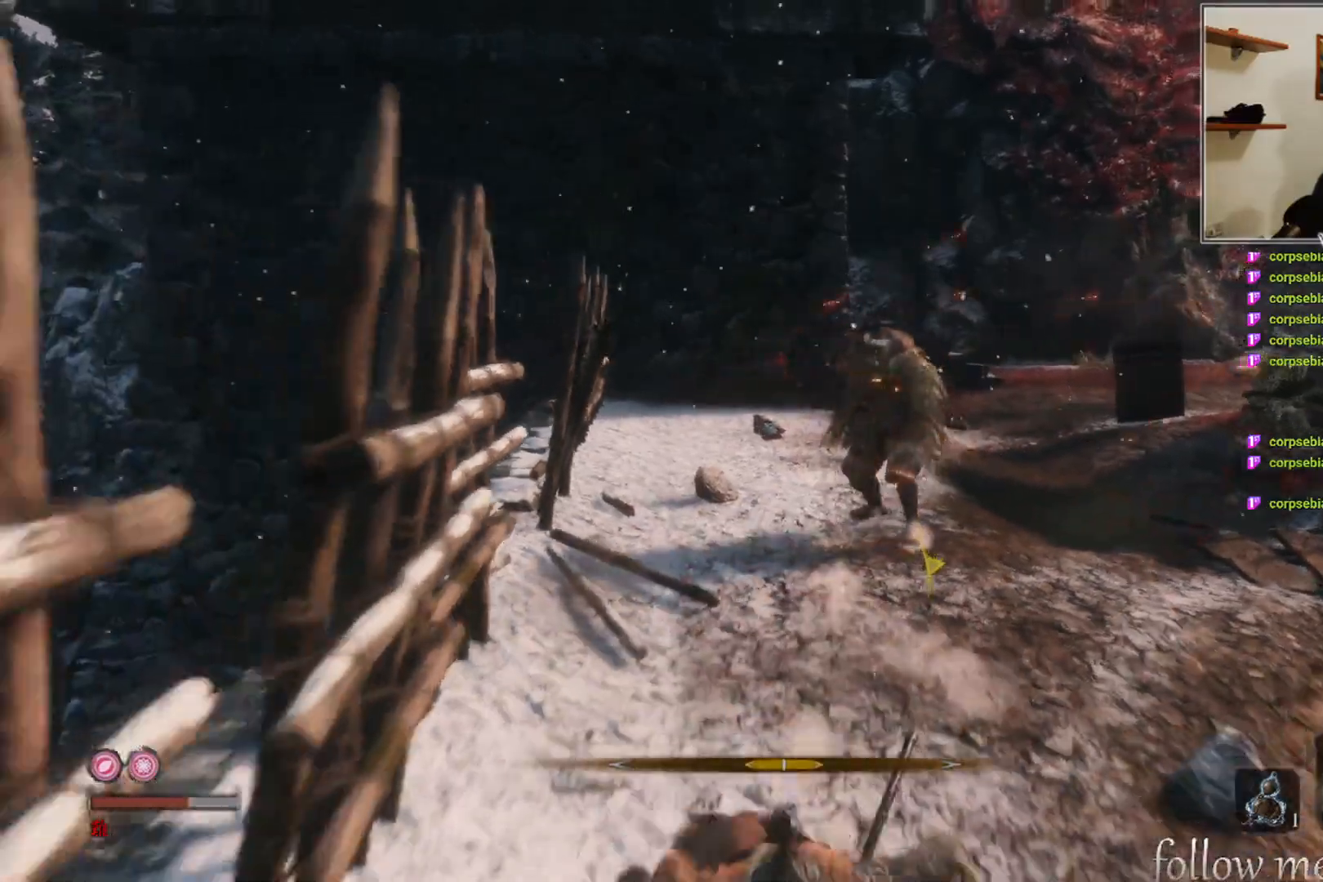
{"buttons": [], "left_stick": "down-right", "right_stick": "center", "events": [[33, "B", "up"], [100, "B", "down"], [167, "B", "up"], [200, "left_stick", "down-right"], [350, "right_stick", "up"], [483, "right_stick", "center"]]}
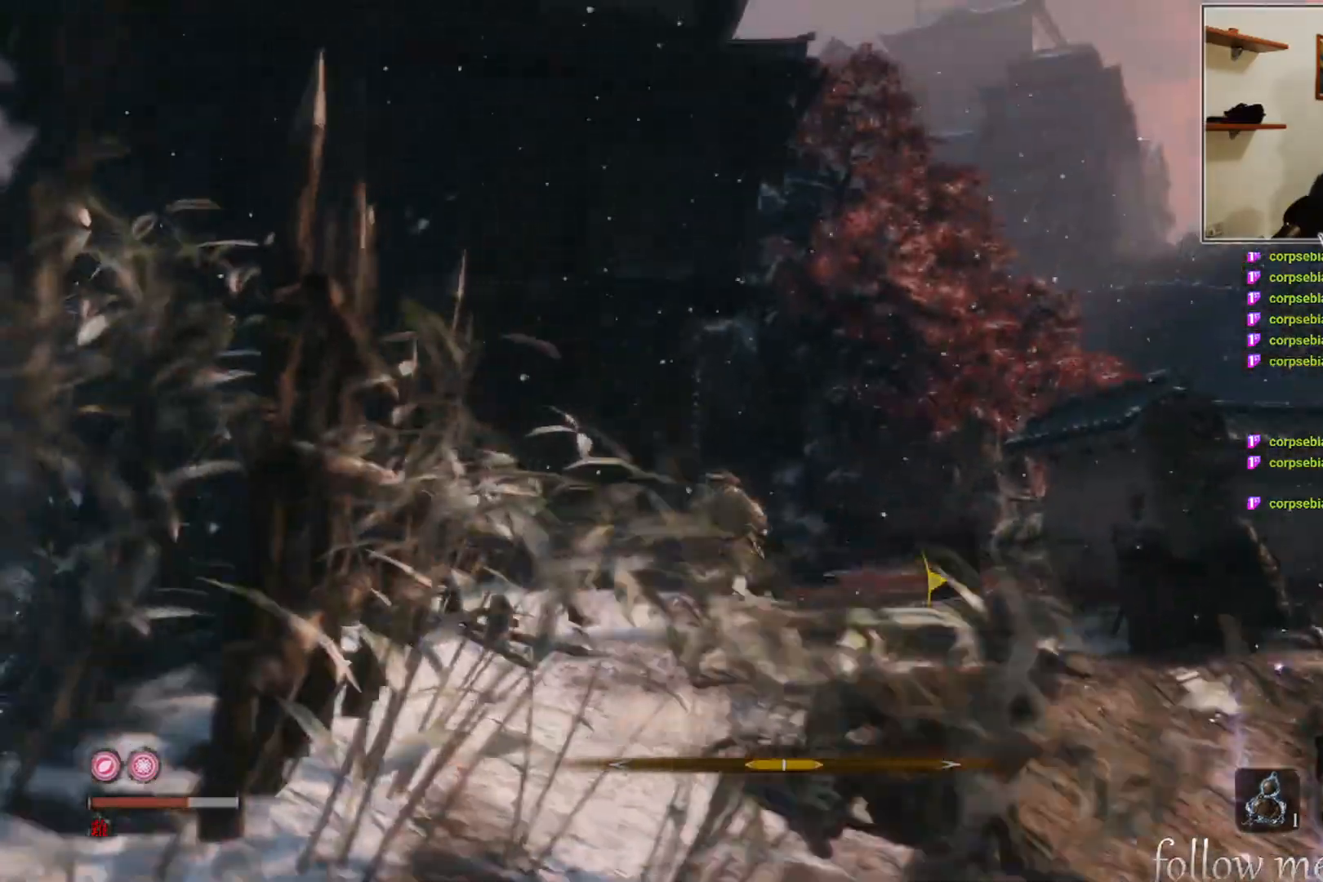
{"buttons": [], "left_stick": "down-right", "right_stick": "center", "events": [[233, "right_stick", "down-left"], [400, "right_stick", "center"]]}